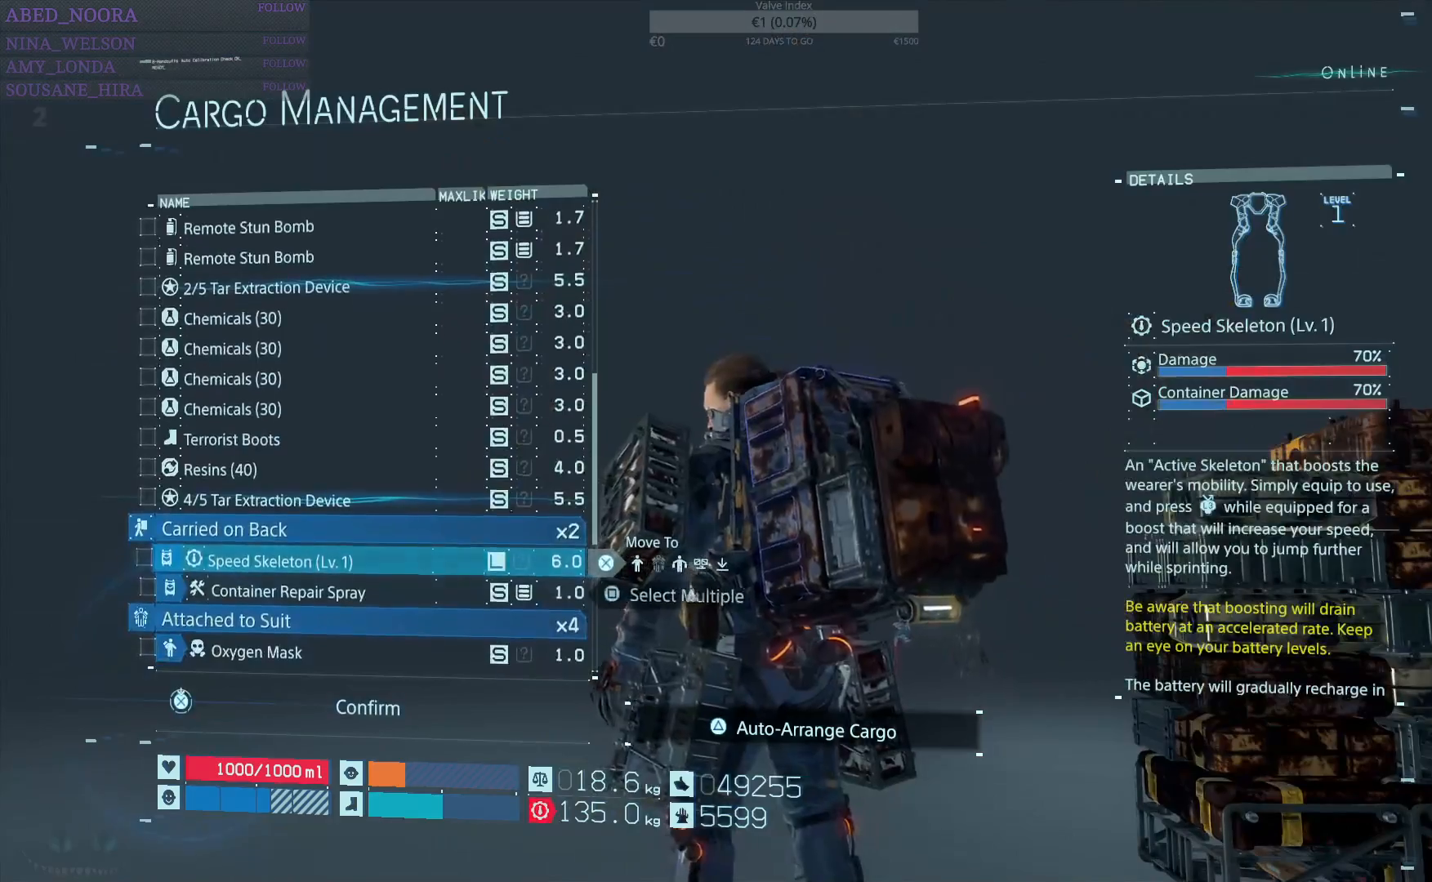
Gameplay with a controller (PlayStation layout); each line is a JSON object with the inputs held at the frame after it. "events" lists button and stick changes between this image and that frame as [ms after this image, input, new state], when the widget could be followed in between.
{"buttons": ["DPAD_DOWN"], "left_stick": "center", "right_stick": "center", "events": [[133, "DPAD_DOWN", "down"], [200, "DPAD_DOWN", "up"], [317, "DPAD_DOWN", "down"], [383, "DPAD_DOWN", "up"], [500, "DPAD_DOWN", "down"]]}
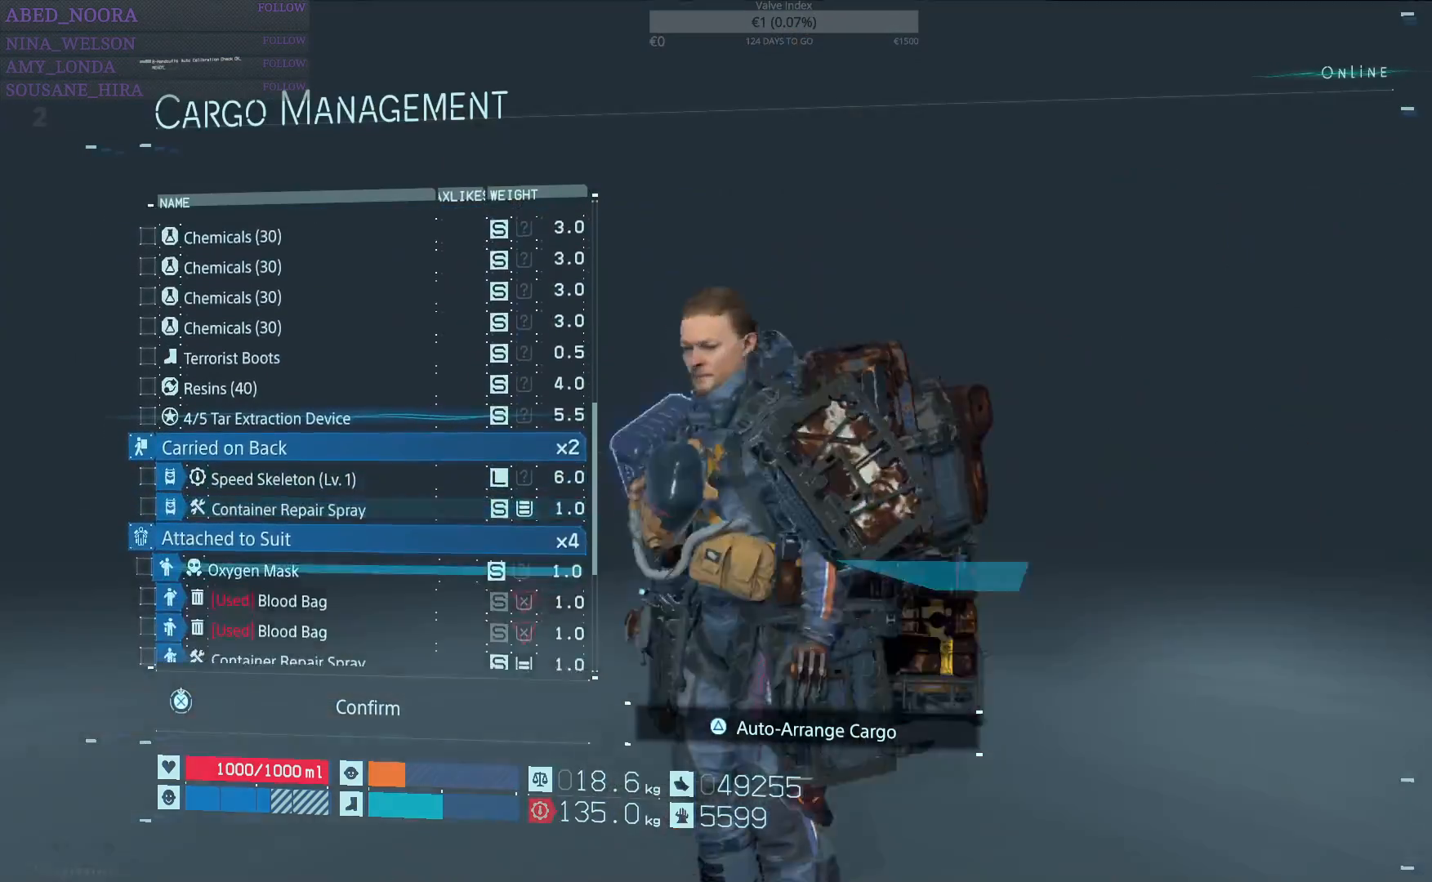
{"buttons": ["DPAD_DOWN"], "left_stick": "center", "right_stick": "center", "events": []}
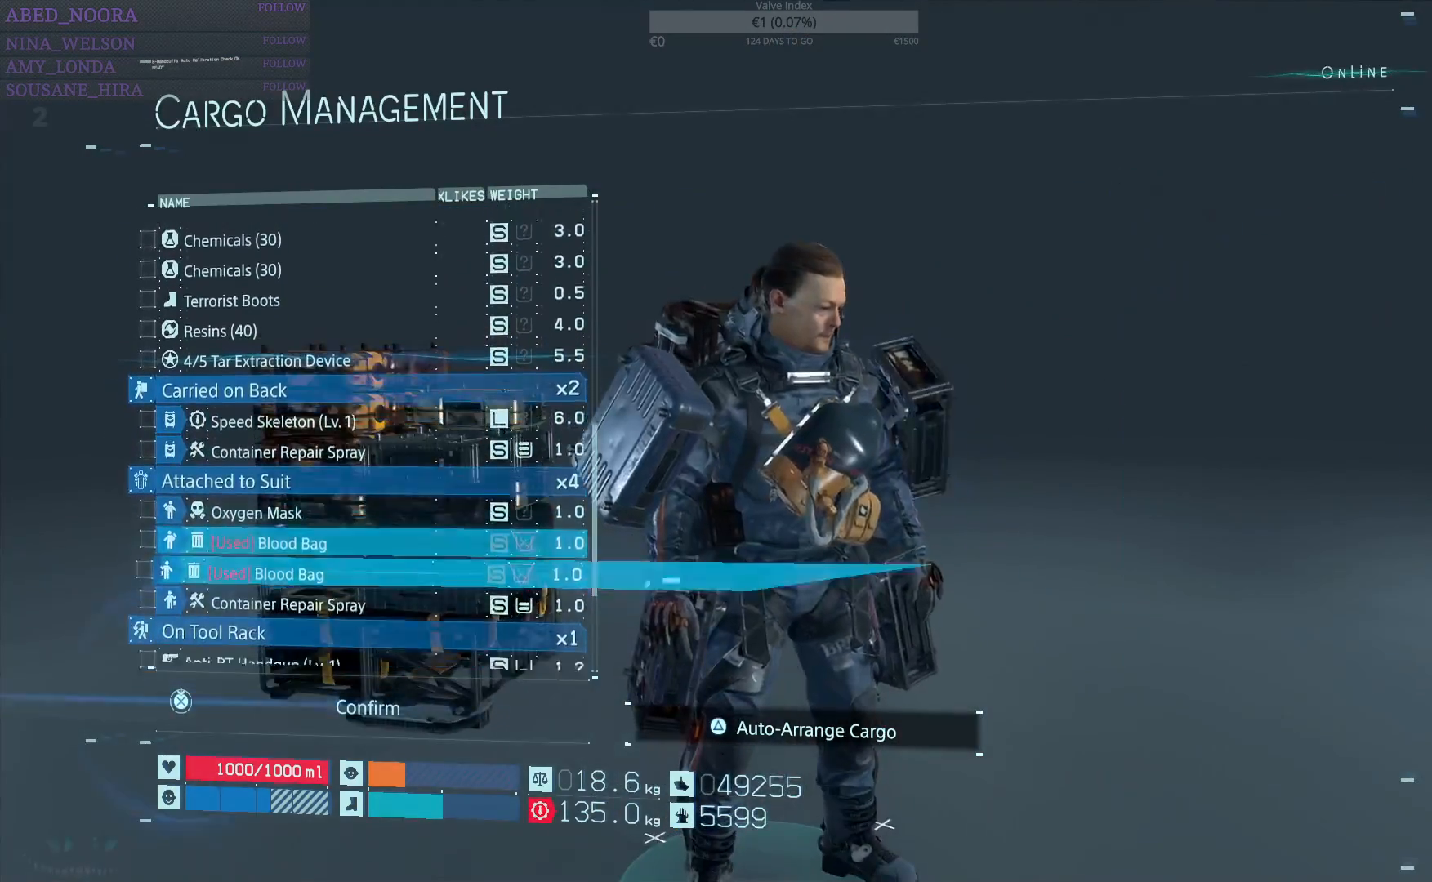
{"buttons": ["DPAD_DOWN"], "left_stick": "center", "right_stick": "center", "events": []}
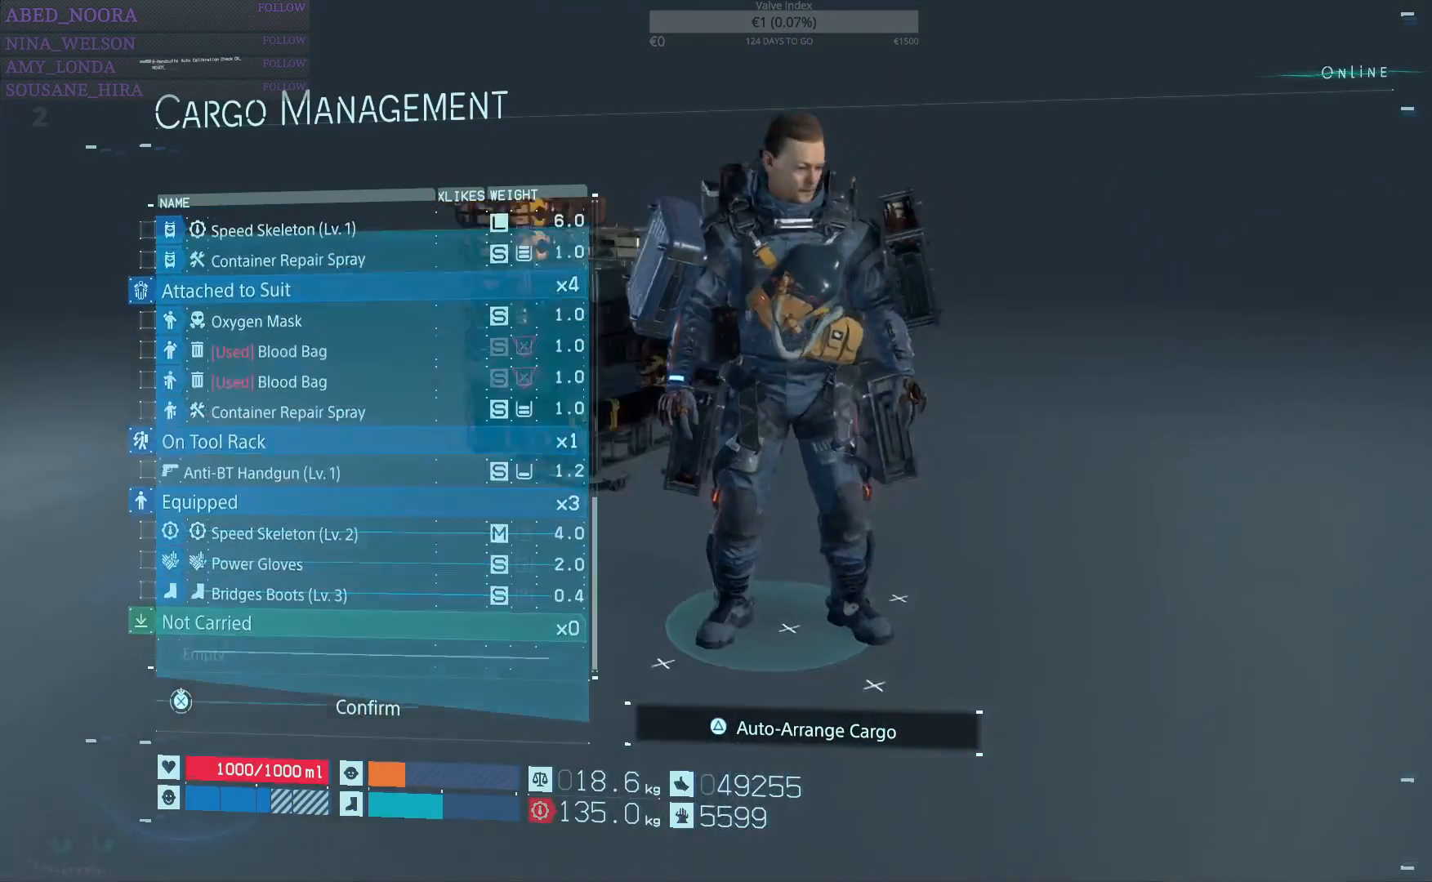
{"buttons": ["CROSS"], "left_stick": "center", "right_stick": "center", "events": [[217, "DPAD_DOWN", "up"], [283, "CROSS", "down"]]}
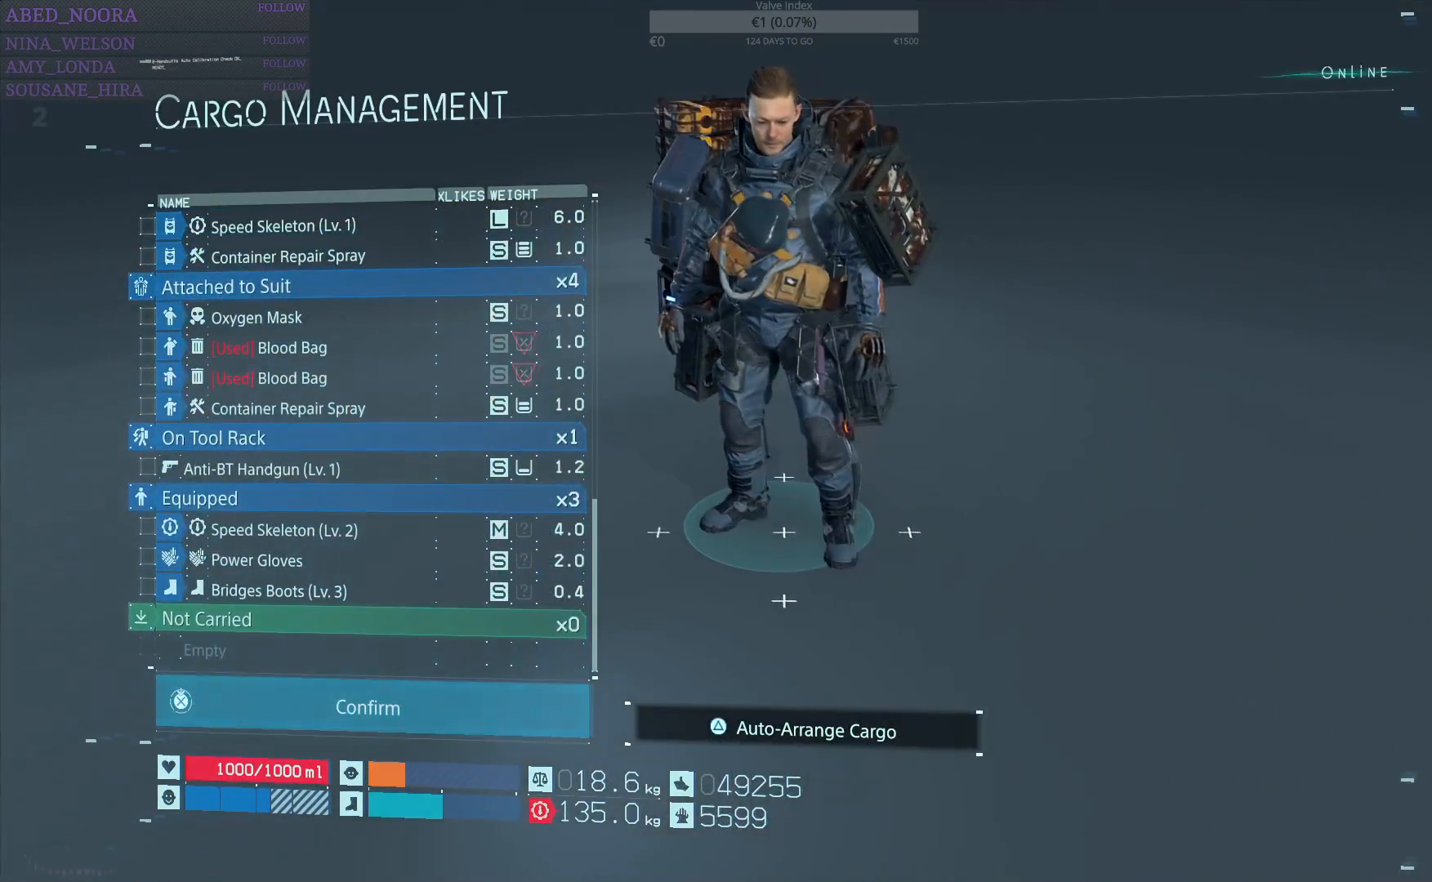
{"buttons": ["CROSS"], "left_stick": "center", "right_stick": "center", "events": []}
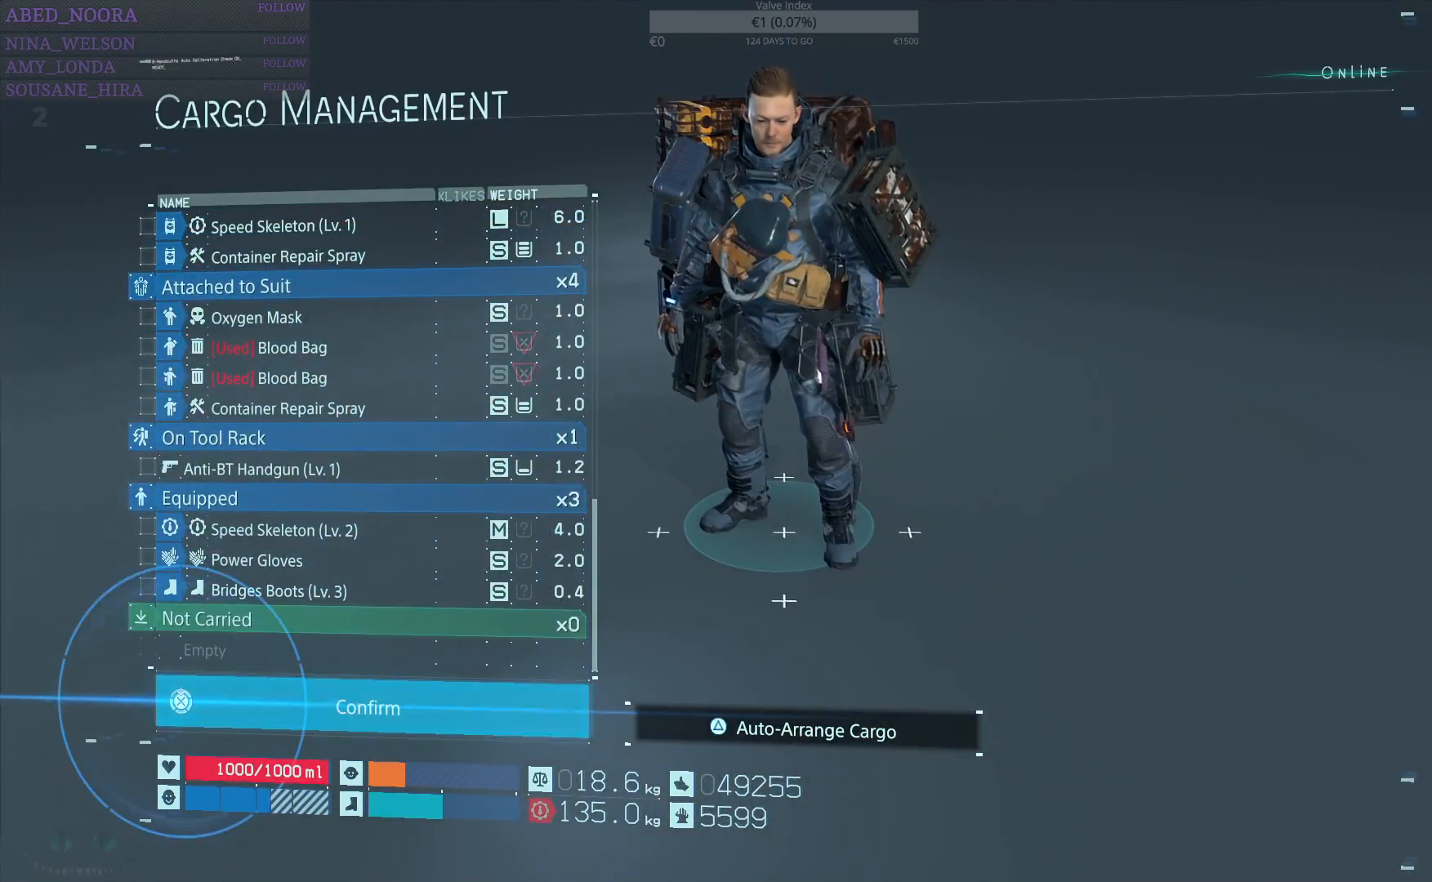
{"buttons": [], "left_stick": "center", "right_stick": "center", "events": [[417, "CROSS", "up"]]}
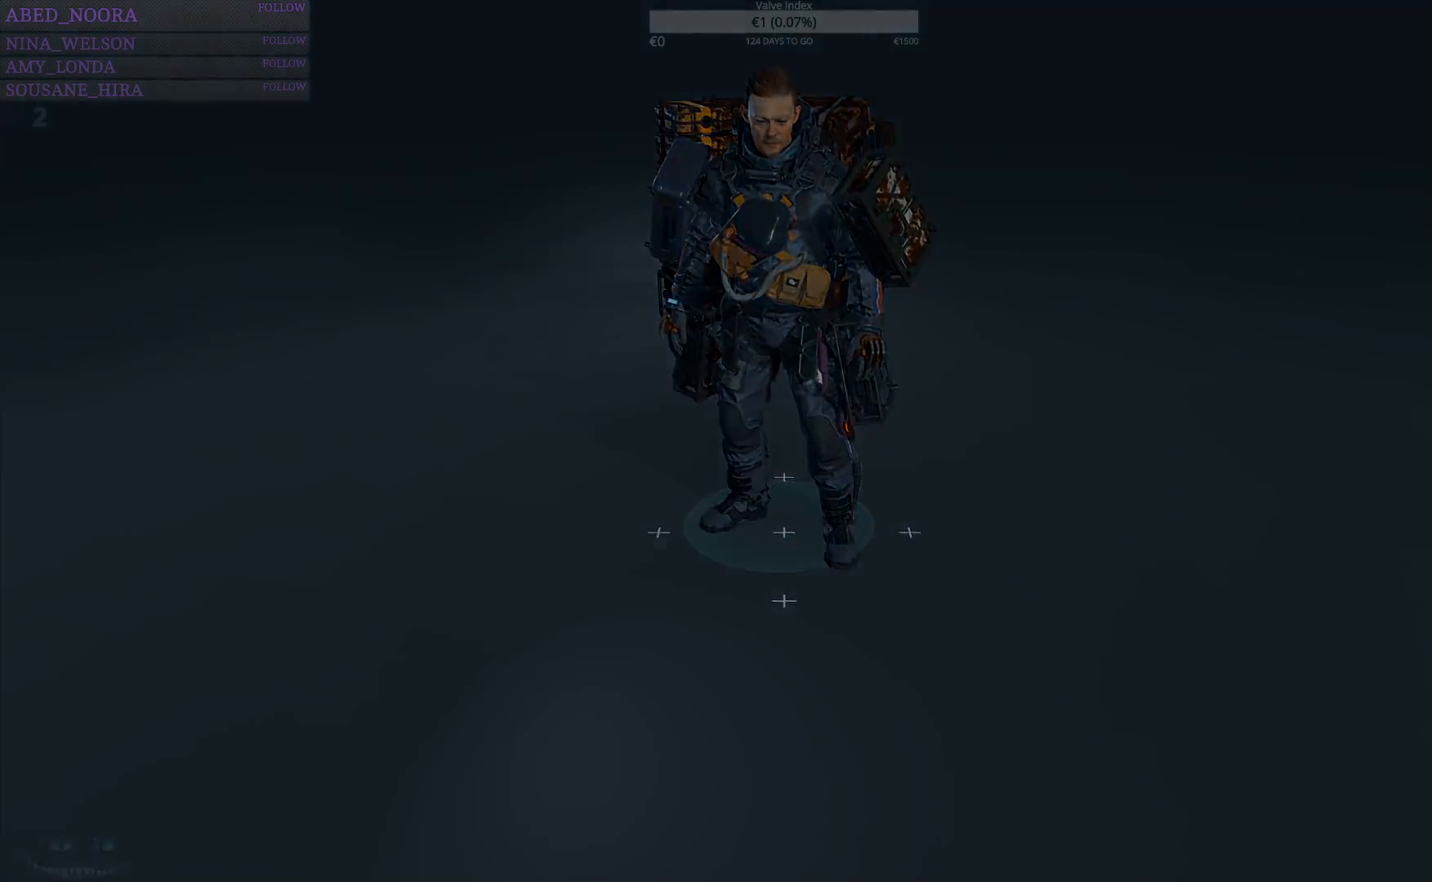
{"buttons": [], "left_stick": "center", "right_stick": "center", "events": []}
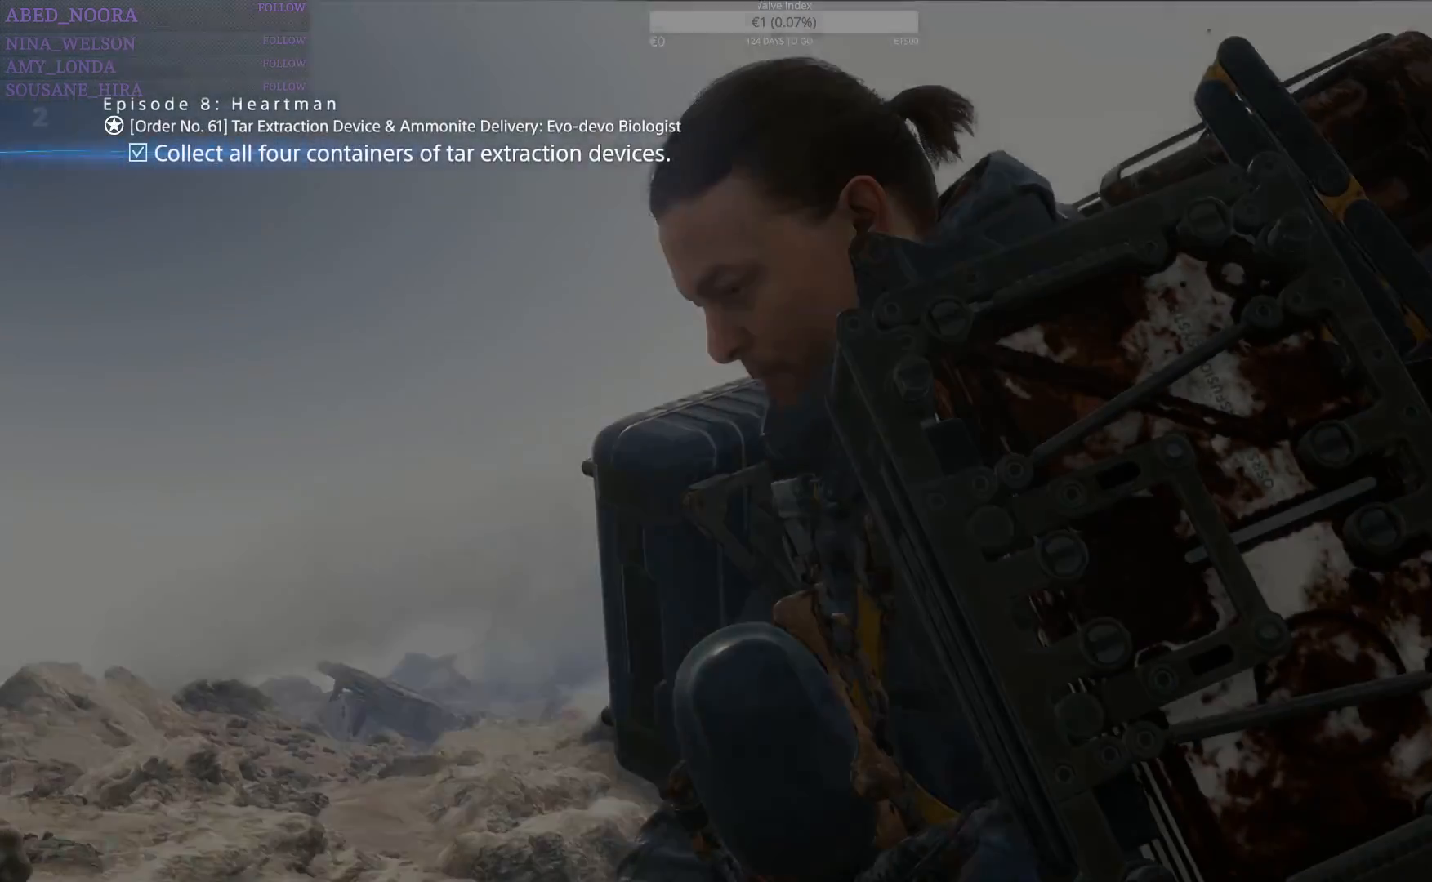
{"buttons": [], "left_stick": "center", "right_stick": "center", "events": []}
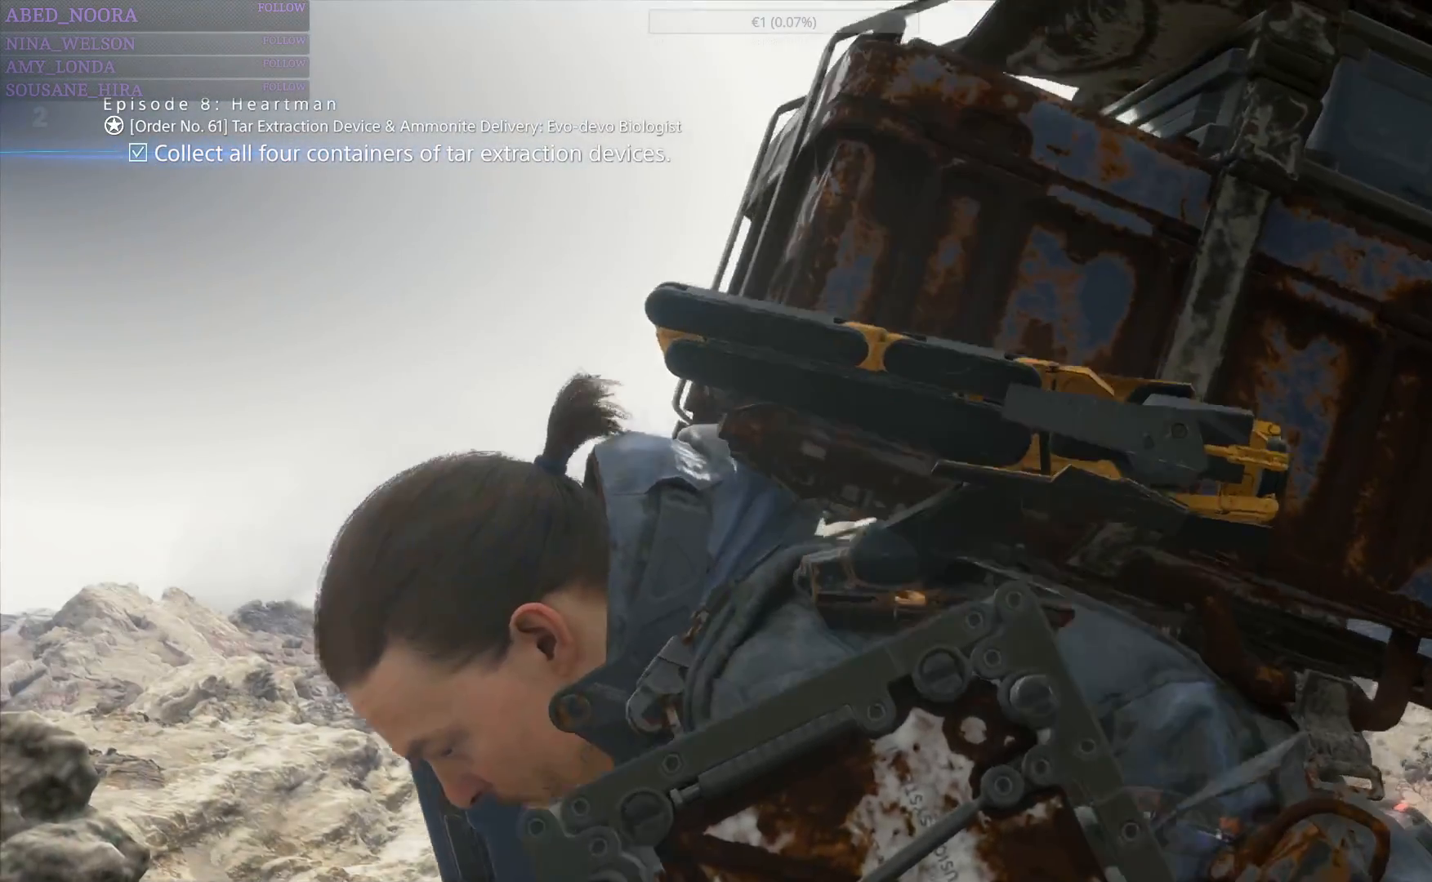
{"buttons": [], "left_stick": "center", "right_stick": "center", "events": []}
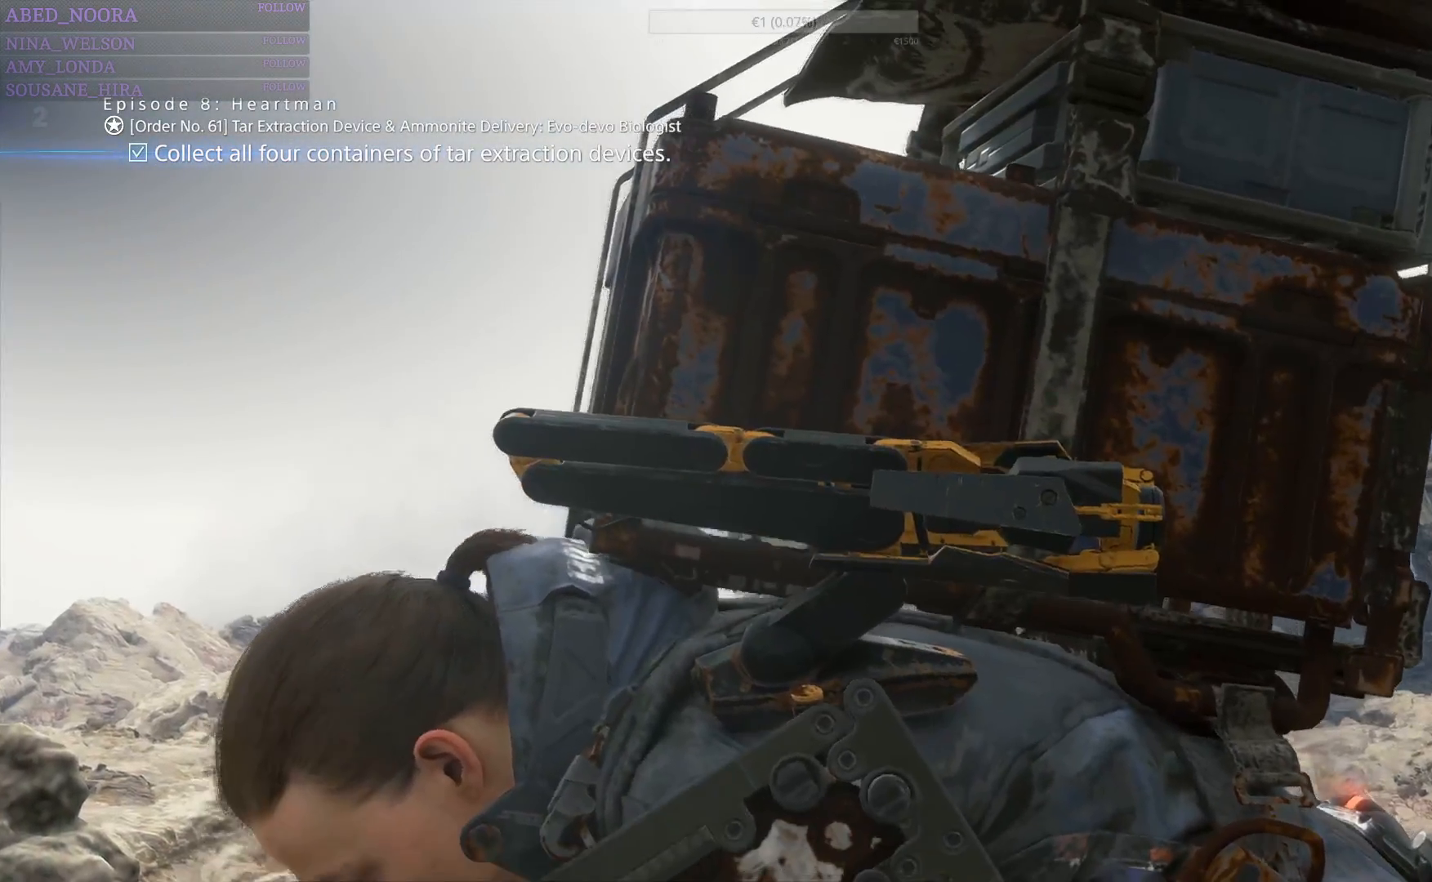
{"buttons": [], "left_stick": "center", "right_stick": "center", "events": []}
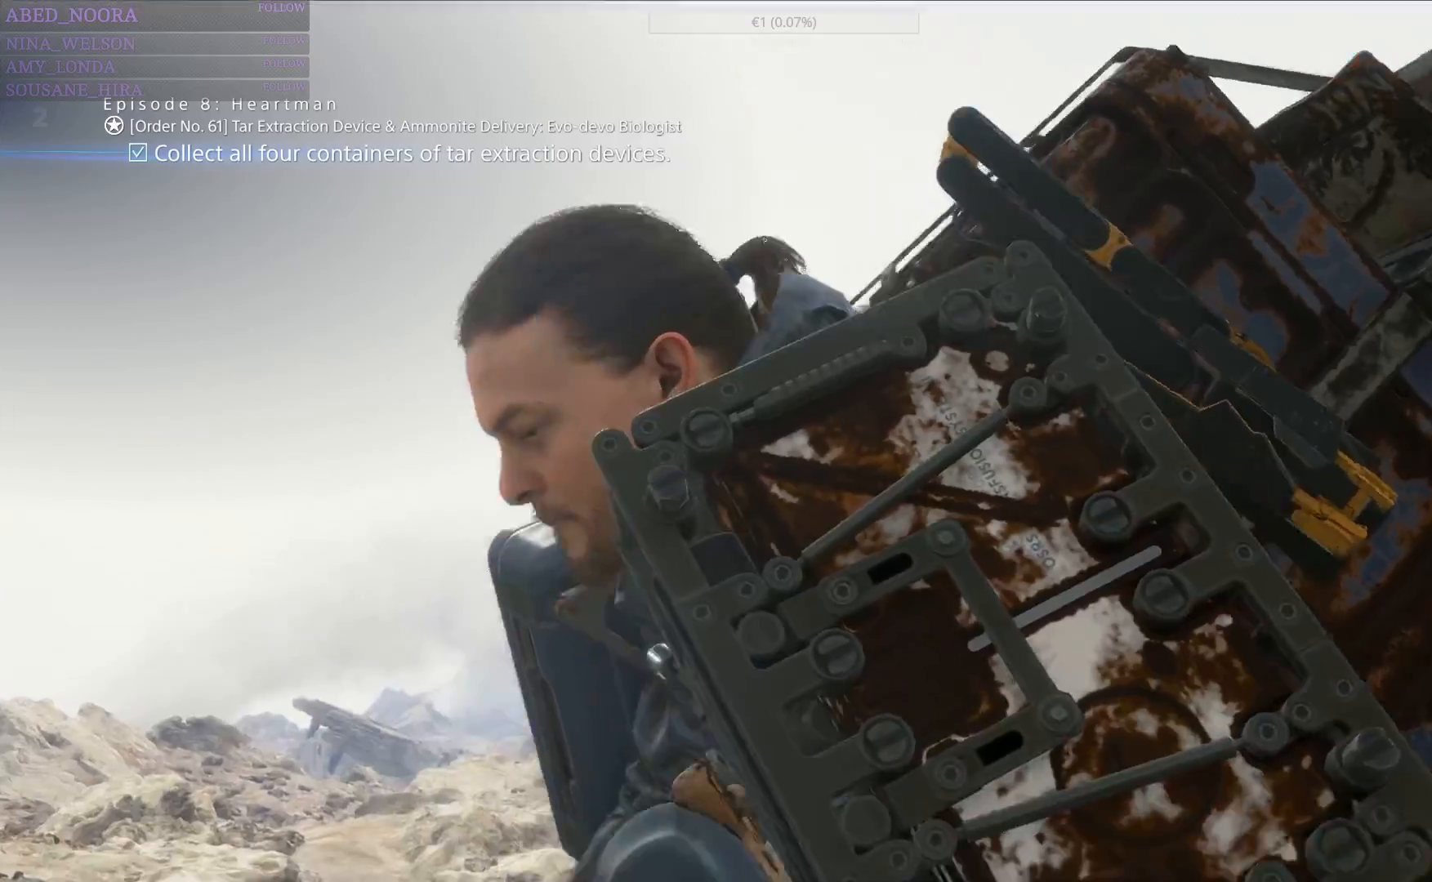
{"buttons": [], "left_stick": "center", "right_stick": "center", "events": []}
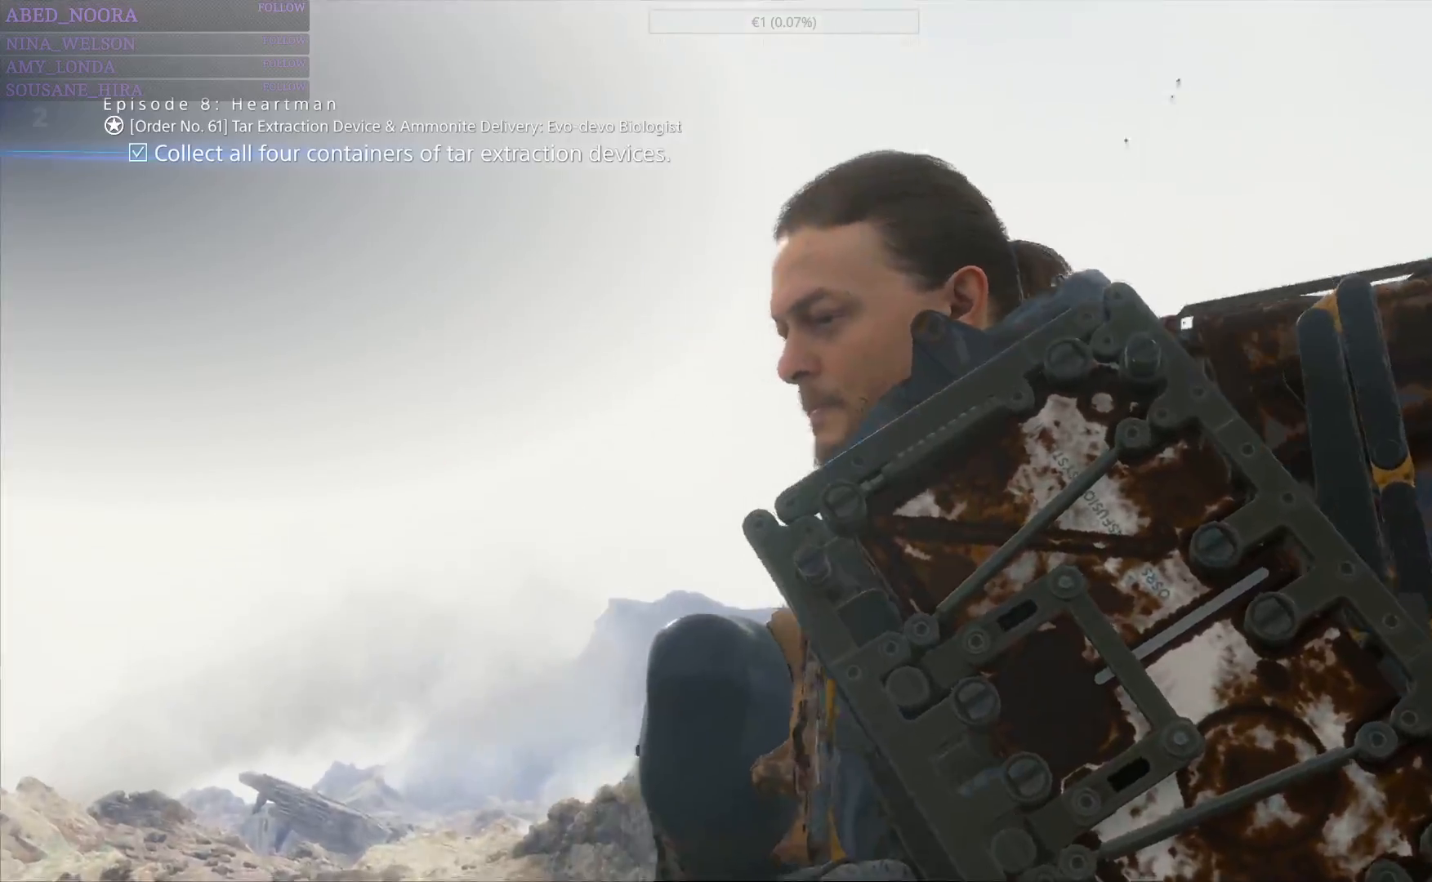
{"buttons": ["DPAD_RIGHT"], "left_stick": "center", "right_stick": "center", "events": [[283, "DPAD_RIGHT", "down"]]}
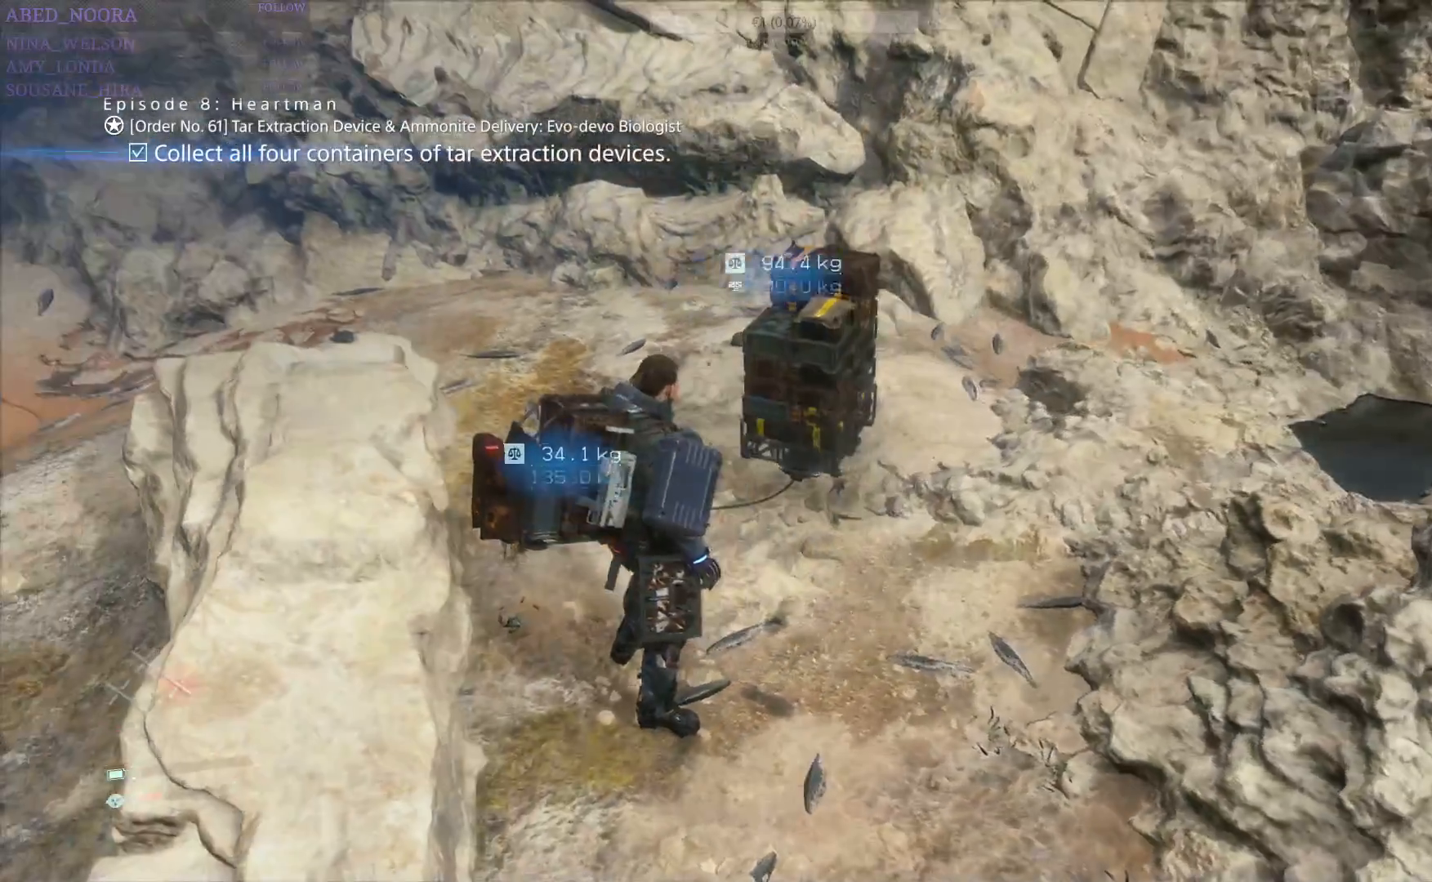
{"buttons": ["DPAD_RIGHT"], "left_stick": "center", "right_stick": "center", "events": []}
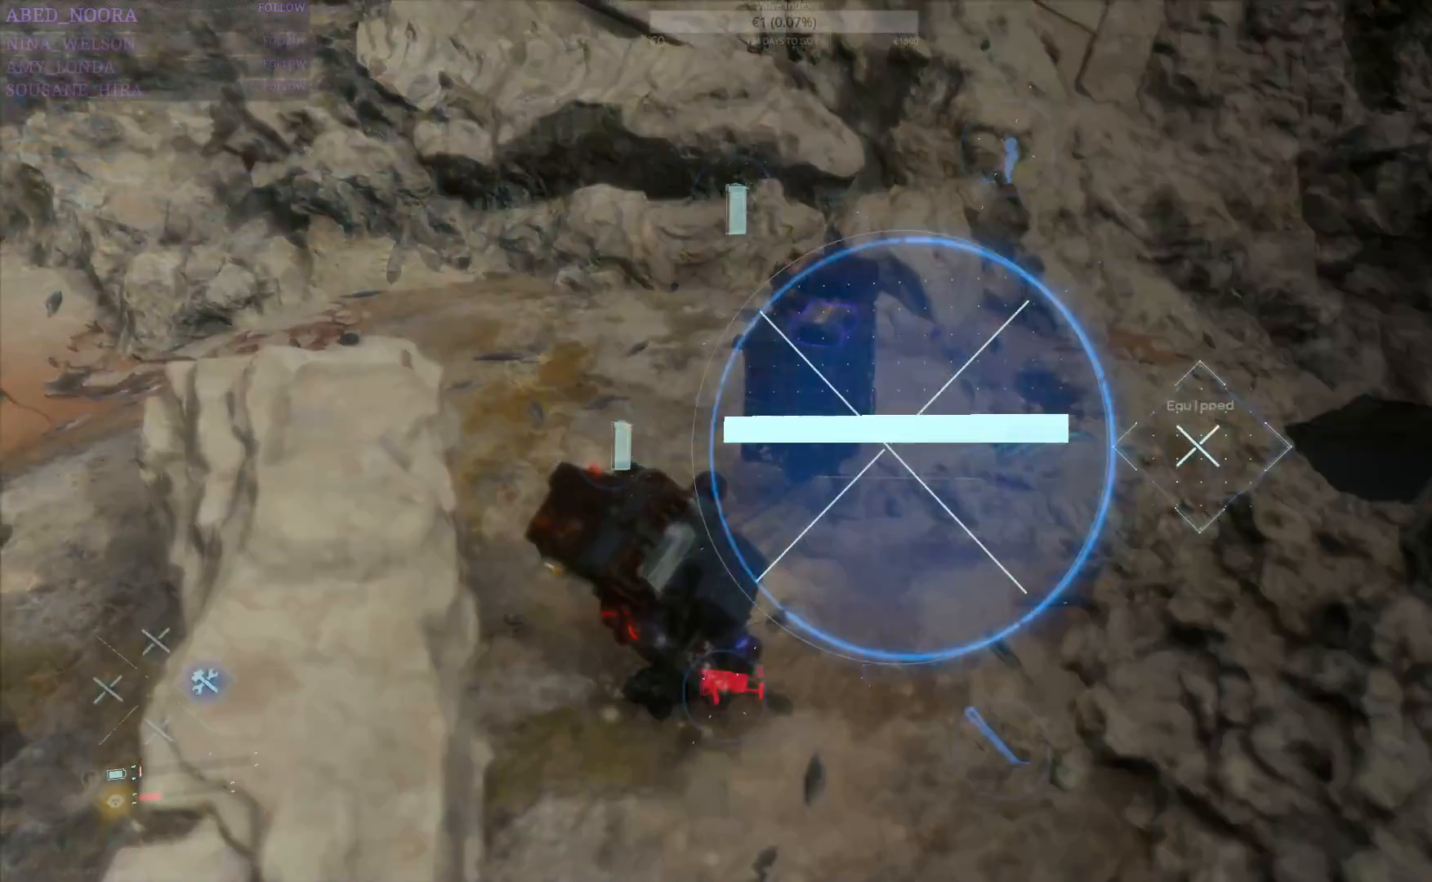
{"buttons": ["DPAD_RIGHT"], "left_stick": "center", "right_stick": "left", "events": [[300, "right_stick", "left"]]}
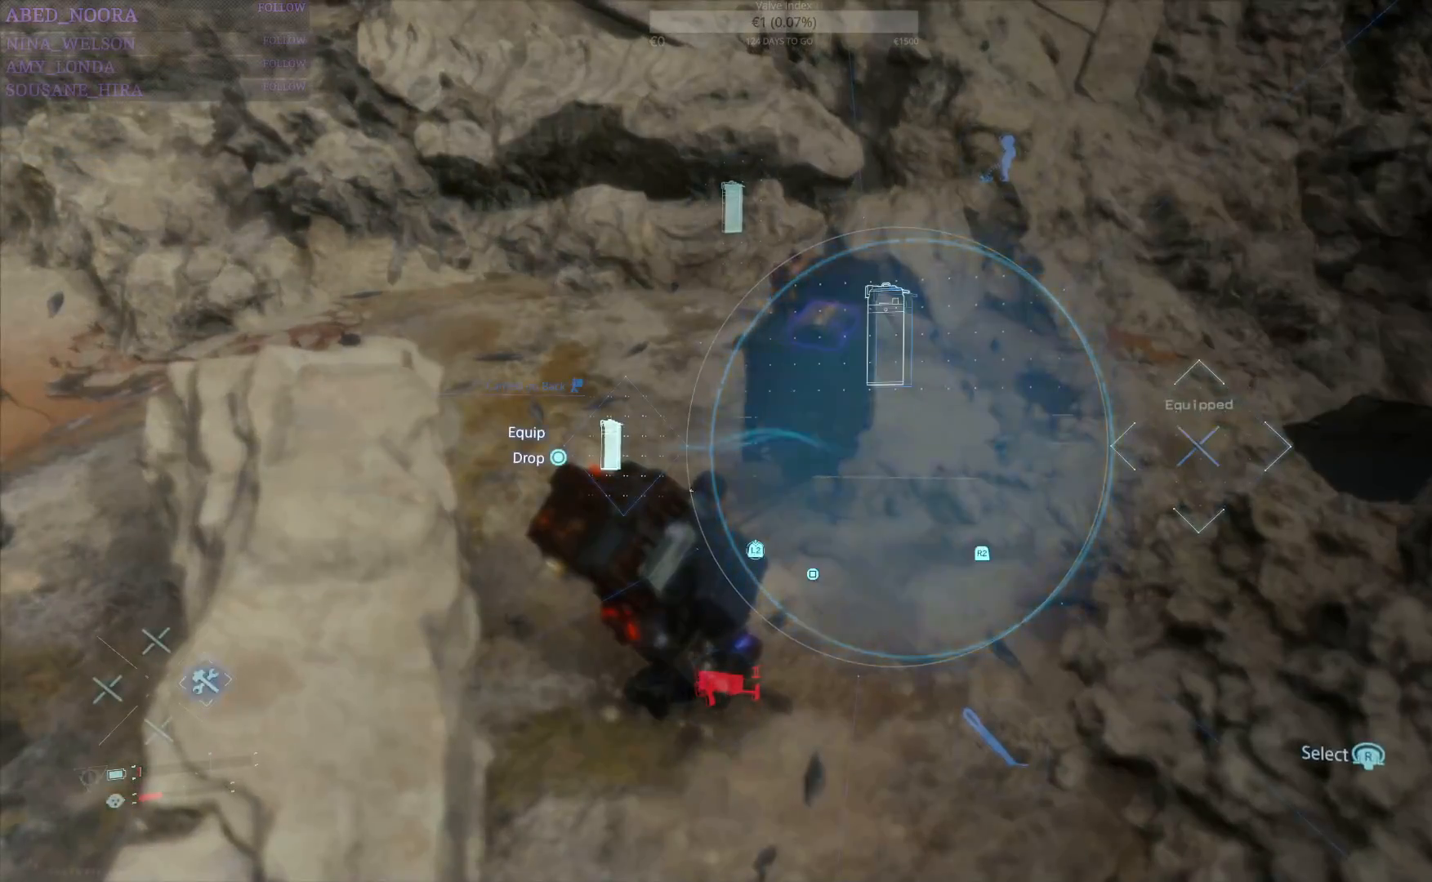
{"buttons": ["DPAD_RIGHT"], "left_stick": "center", "right_stick": "center", "events": [[17, "right_stick", "center"]]}
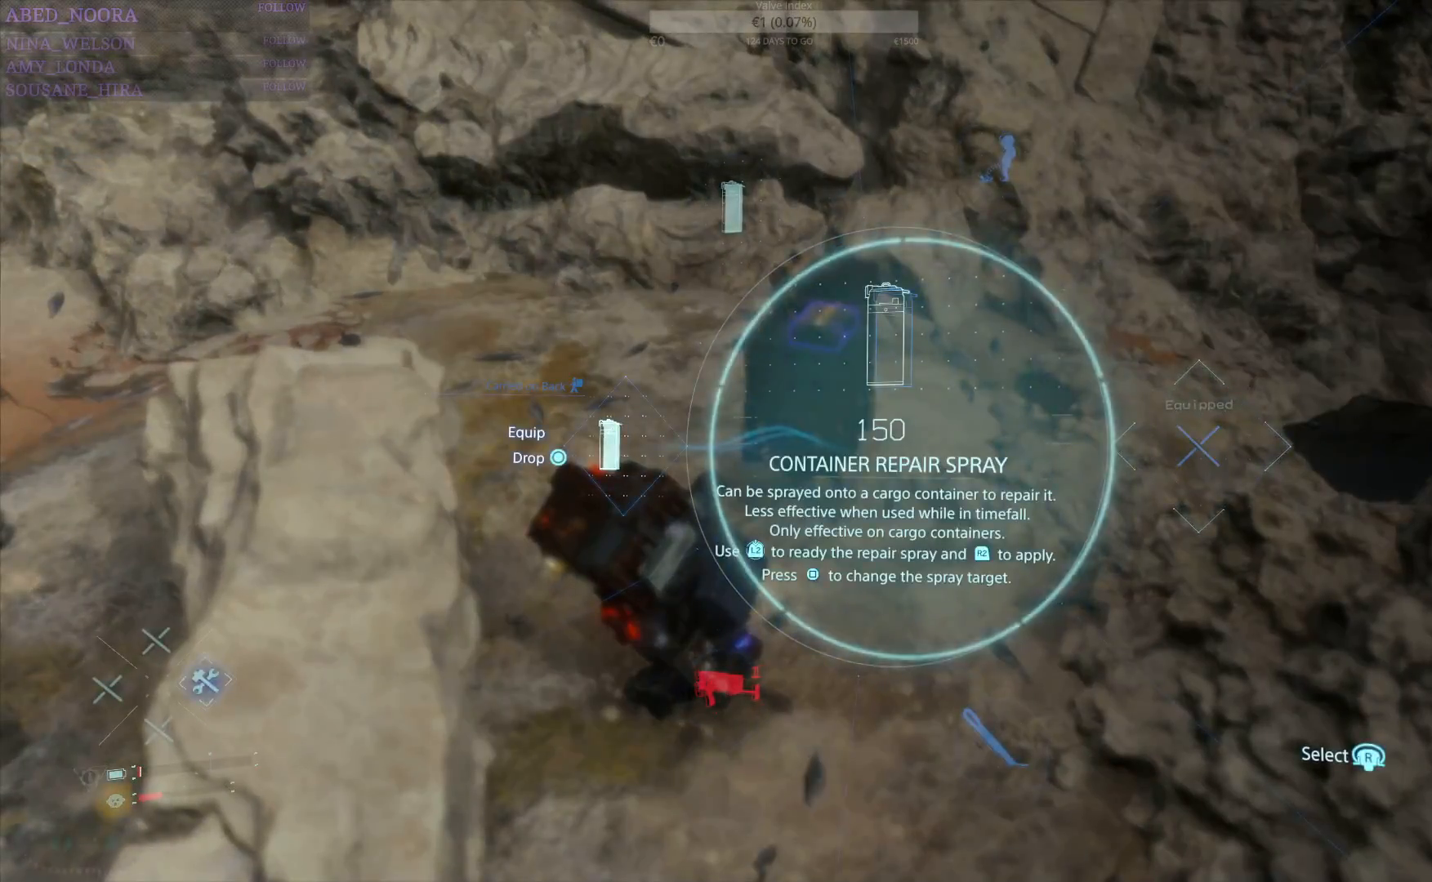
{"buttons": ["L2"], "left_stick": "center", "right_stick": "center", "events": [[150, "DPAD_RIGHT", "up"], [250, "L2", "down"]]}
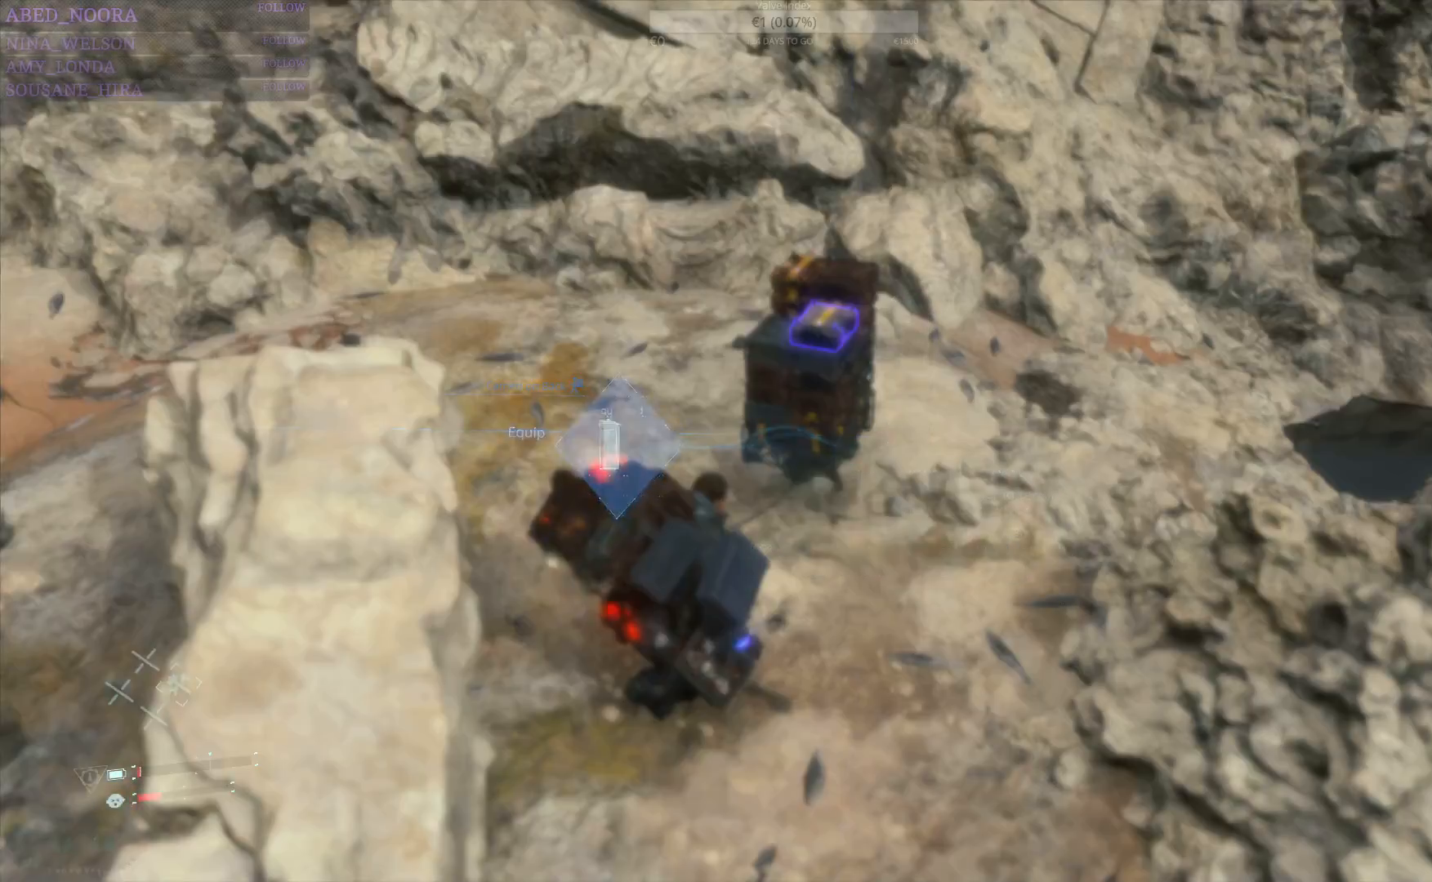
{"buttons": ["L2"], "left_stick": "center", "right_stick": "up", "events": [[400, "right_stick", "up"]]}
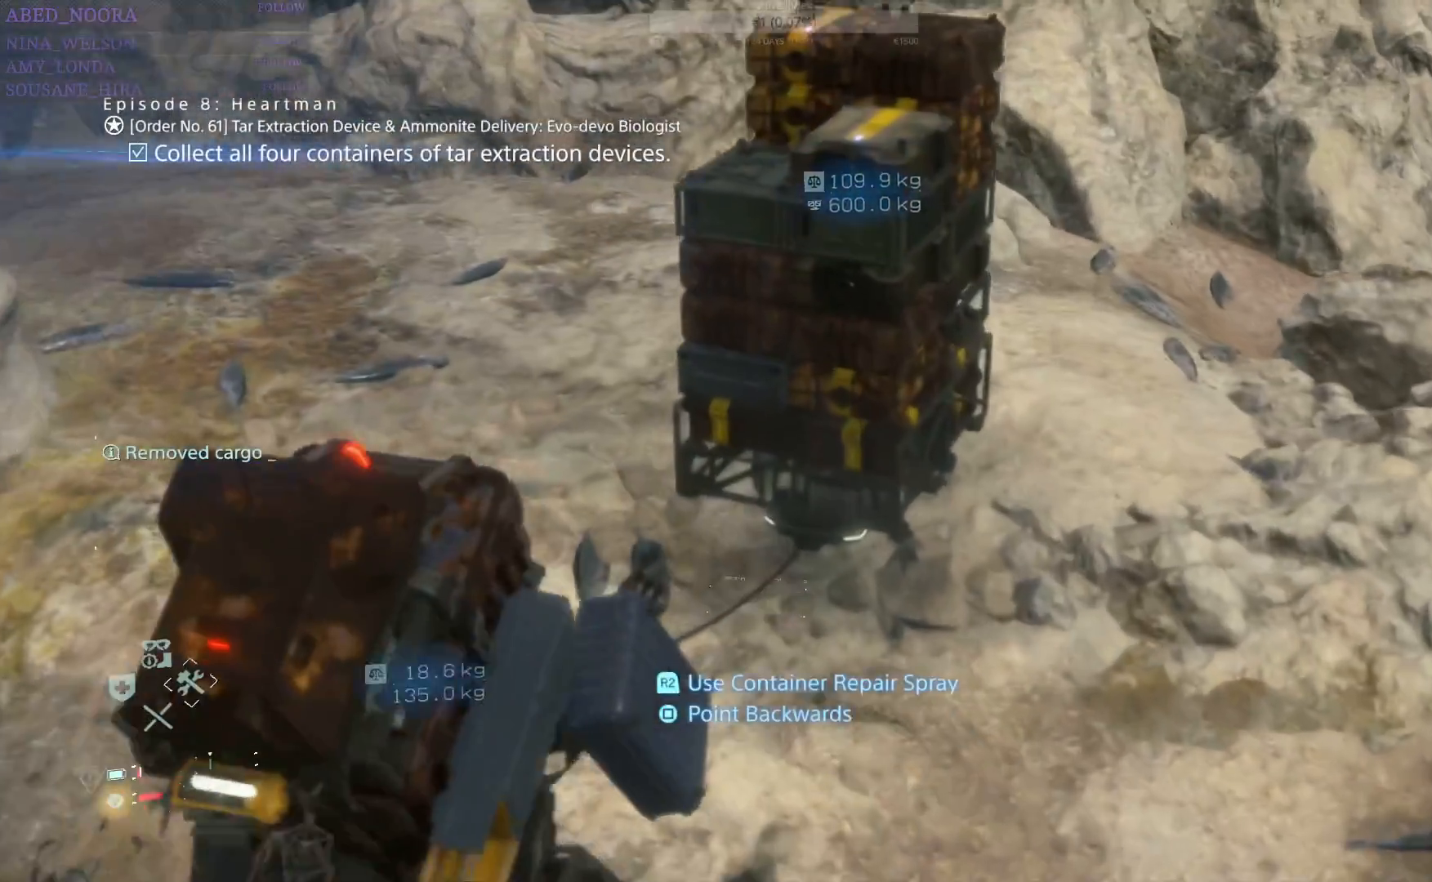
{"buttons": ["L2", "R2"], "left_stick": "right", "right_stick": "up", "events": [[83, "right_stick", "center"], [233, "R2", "down"], [433, "right_stick", "up"], [500, "left_stick", "right"]]}
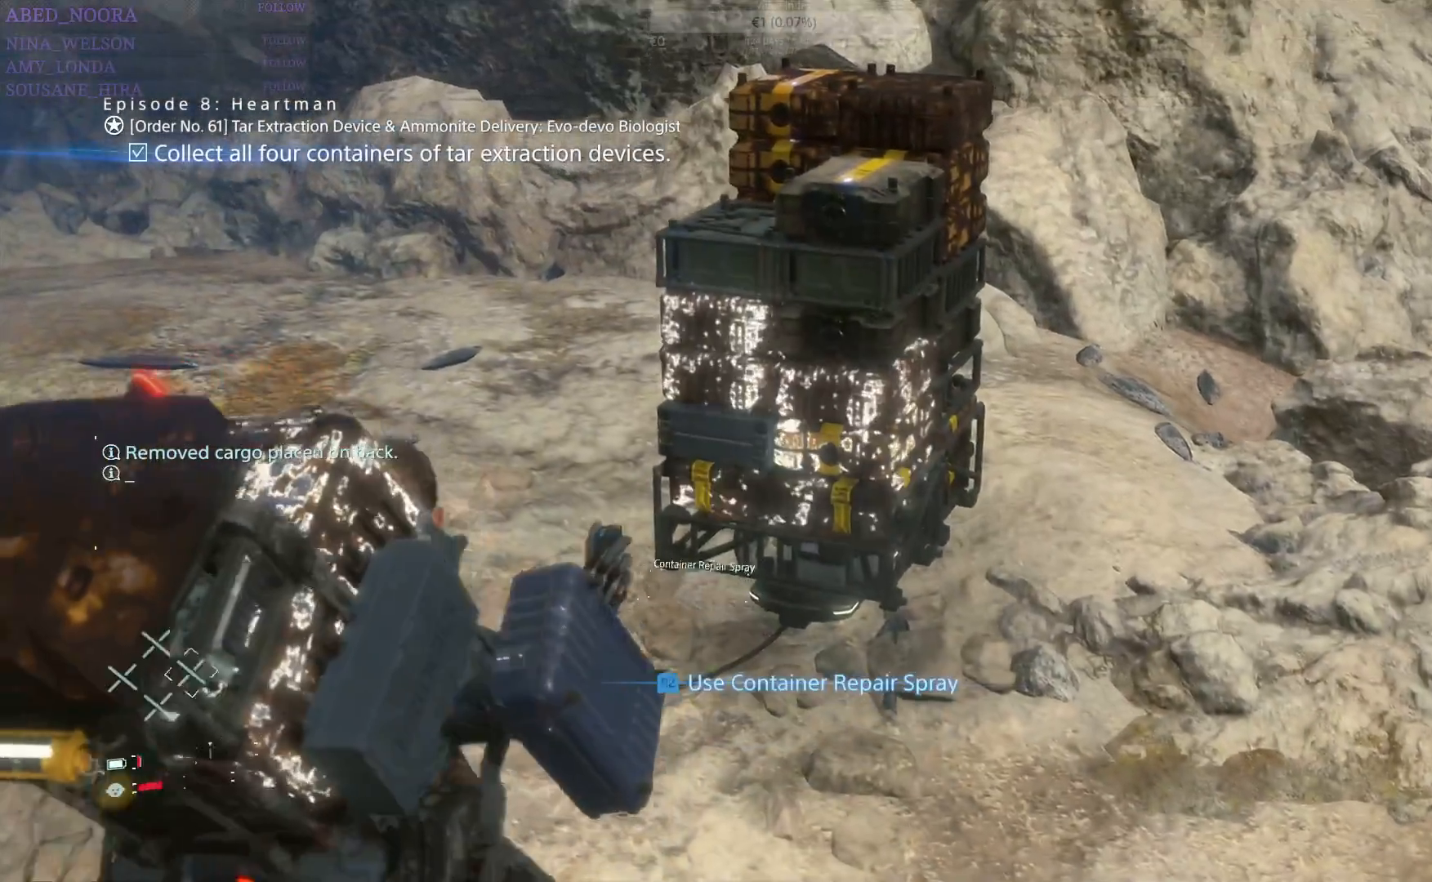
{"buttons": ["L2", "R2"], "left_stick": "center", "right_stick": "up-left", "events": [[67, "right_stick", "center"], [250, "left_stick", "center"], [267, "right_stick", "up-left"]]}
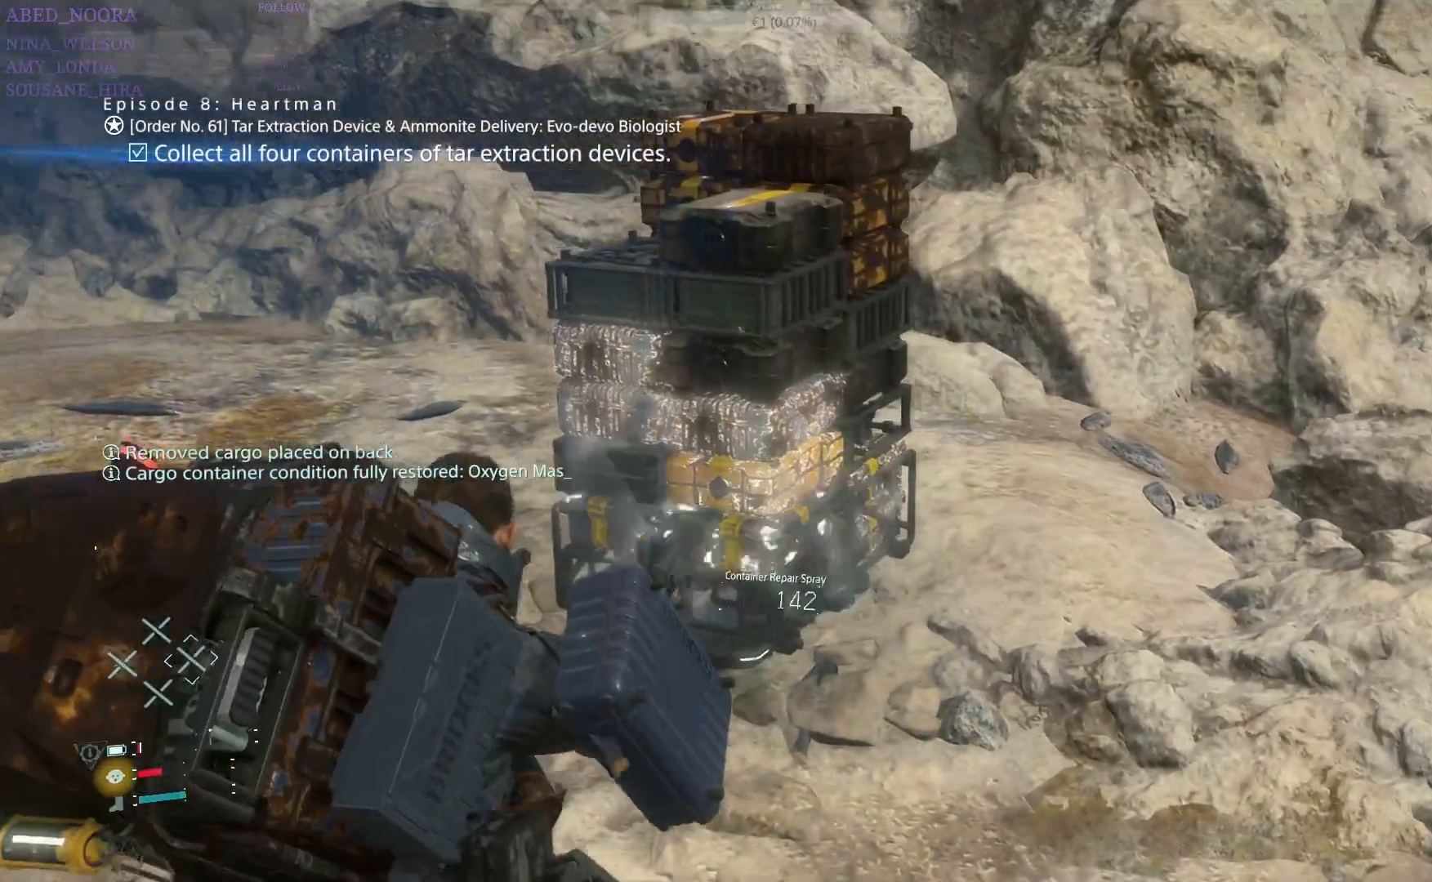
{"buttons": ["L2", "R2"], "left_stick": "up-right", "right_stick": "up-left", "events": [[17, "right_stick", "center"], [83, "right_stick", "up"], [317, "right_stick", "center"], [383, "left_stick", "up-right"], [400, "R1", "down"], [450, "R1", "up"], [450, "right_stick", "up-left"]]}
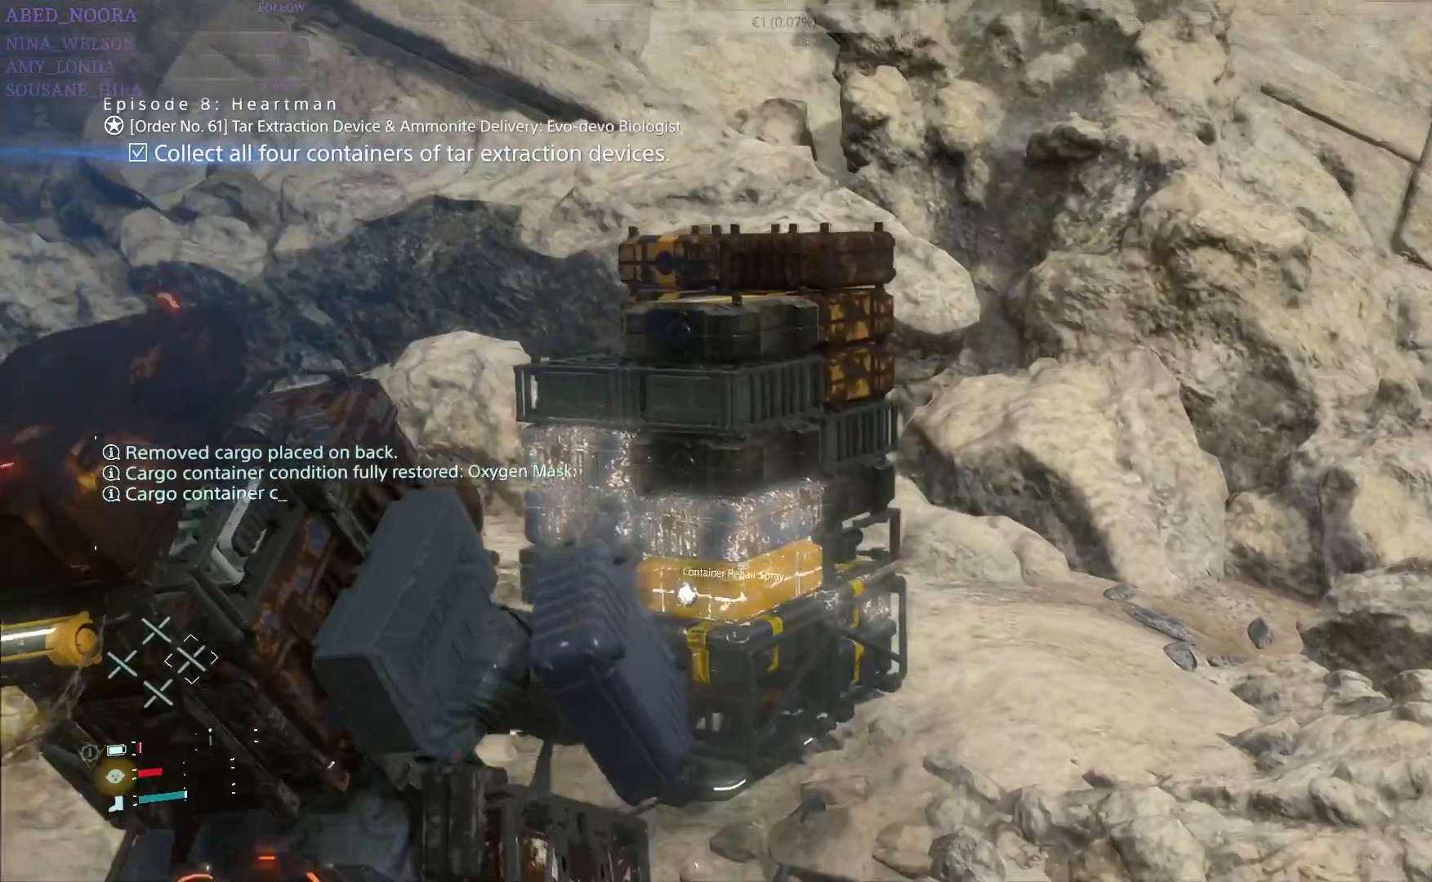
{"buttons": ["L2", "R2"], "left_stick": "right", "right_stick": "left", "events": [[217, "right_stick", "left"], [250, "left_stick", "right"]]}
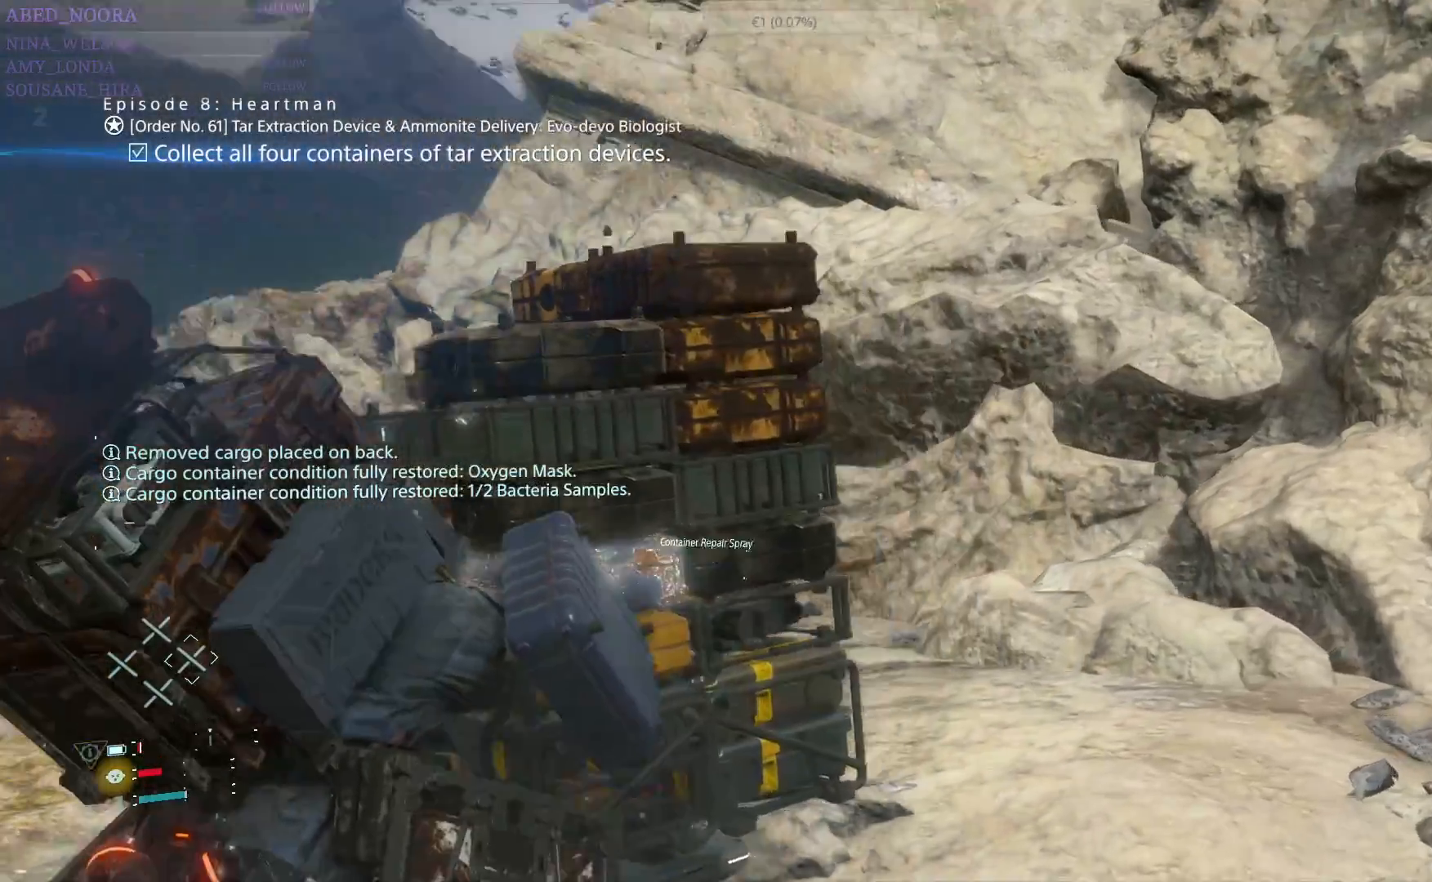
{"buttons": ["L2", "R2"], "left_stick": "down-right", "right_stick": "left", "events": [[183, "left_stick", "down-right"]]}
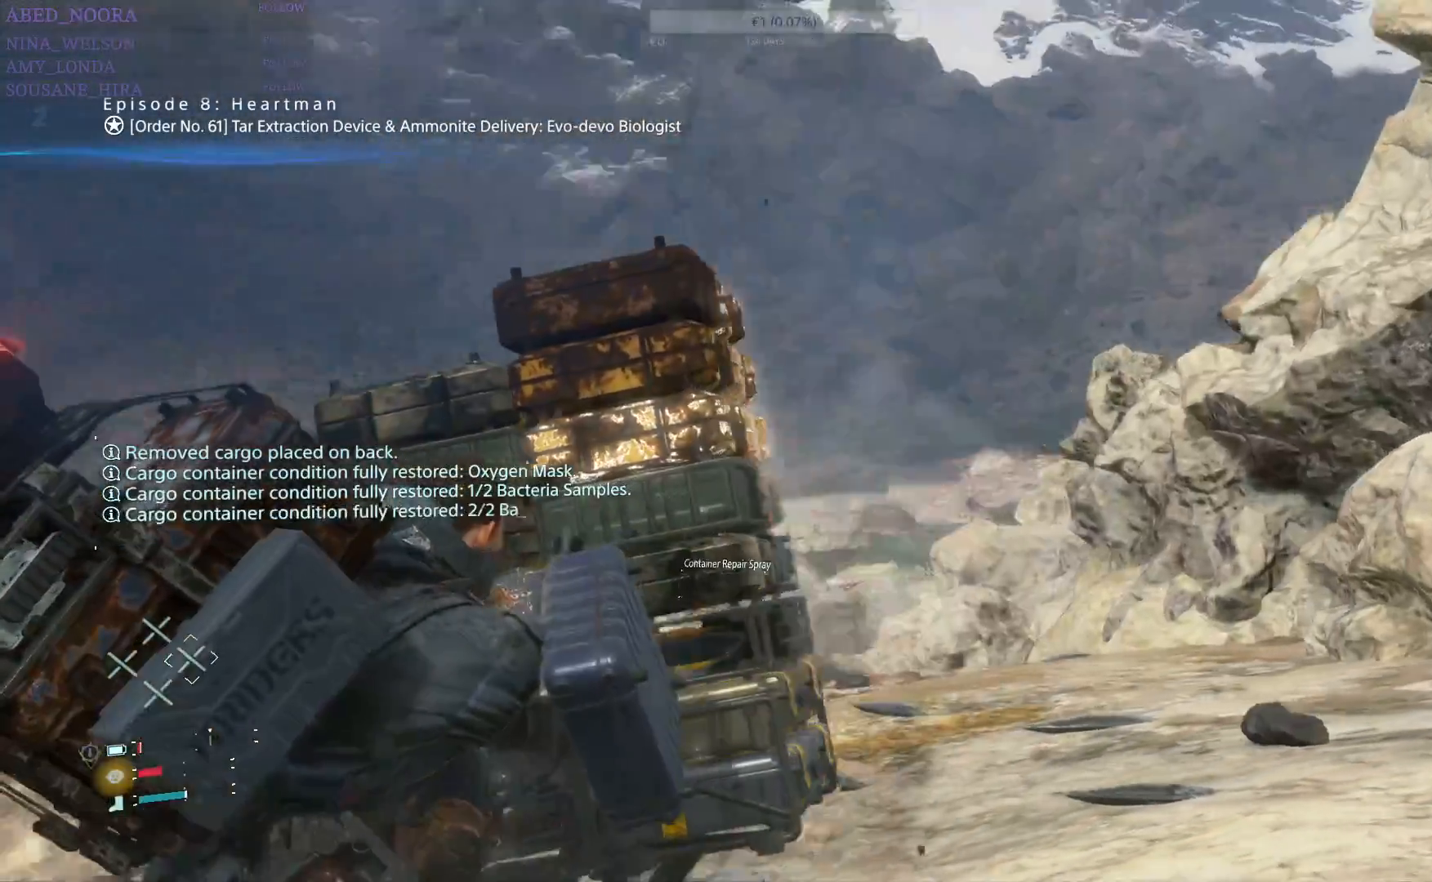
{"buttons": ["L2", "R2"], "left_stick": "right", "right_stick": "left", "events": [[300, "left_stick", "center"], [450, "left_stick", "right"]]}
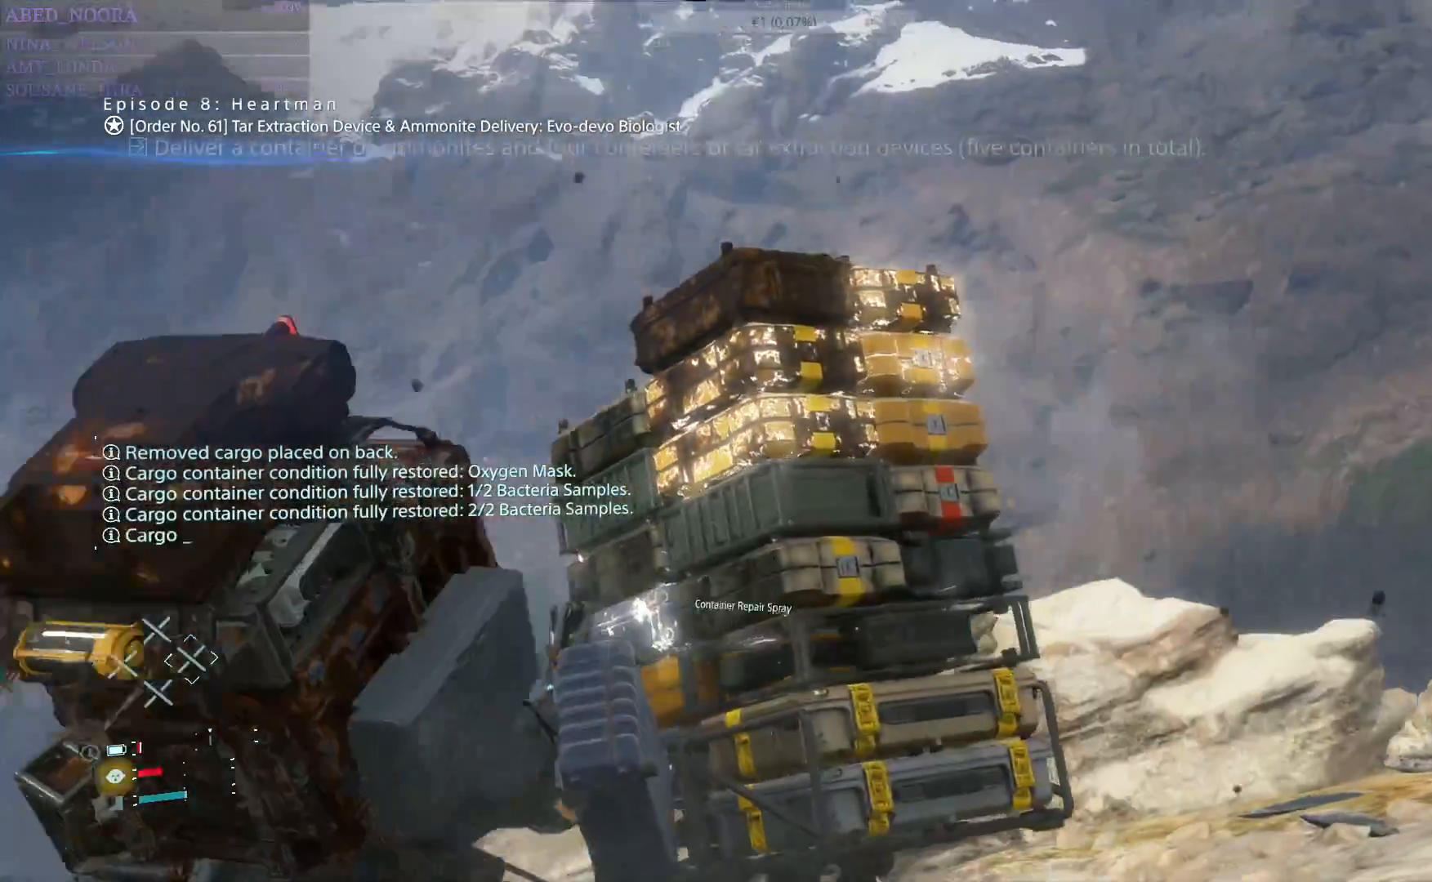
{"buttons": ["L2", "R2"], "left_stick": "center", "right_stick": "center", "events": [[17, "right_stick", "center"], [83, "left_stick", "down-right"], [100, "R1", "down"], [183, "right_stick", "up-left"], [200, "R1", "up"], [250, "right_stick", "up"], [450, "left_stick", "center"], [500, "right_stick", "center"]]}
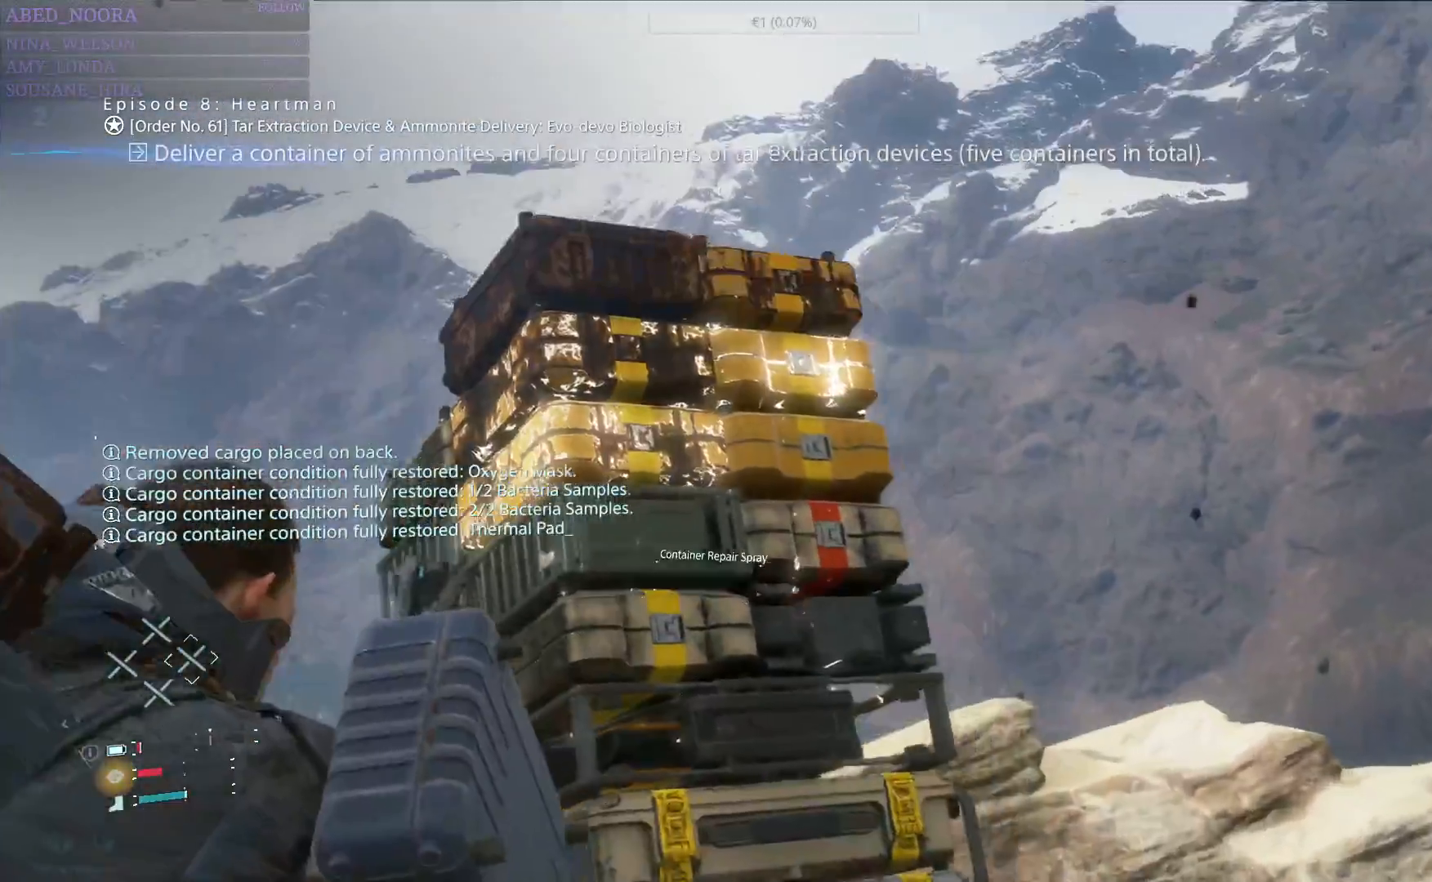
{"buttons": ["L2", "R2"], "left_stick": "center", "right_stick": "center", "events": [[50, "right_stick", "left"], [183, "left_stick", "down-right"], [267, "R1", "down"], [317, "R1", "up"], [333, "right_stick", "center"], [467, "left_stick", "center"]]}
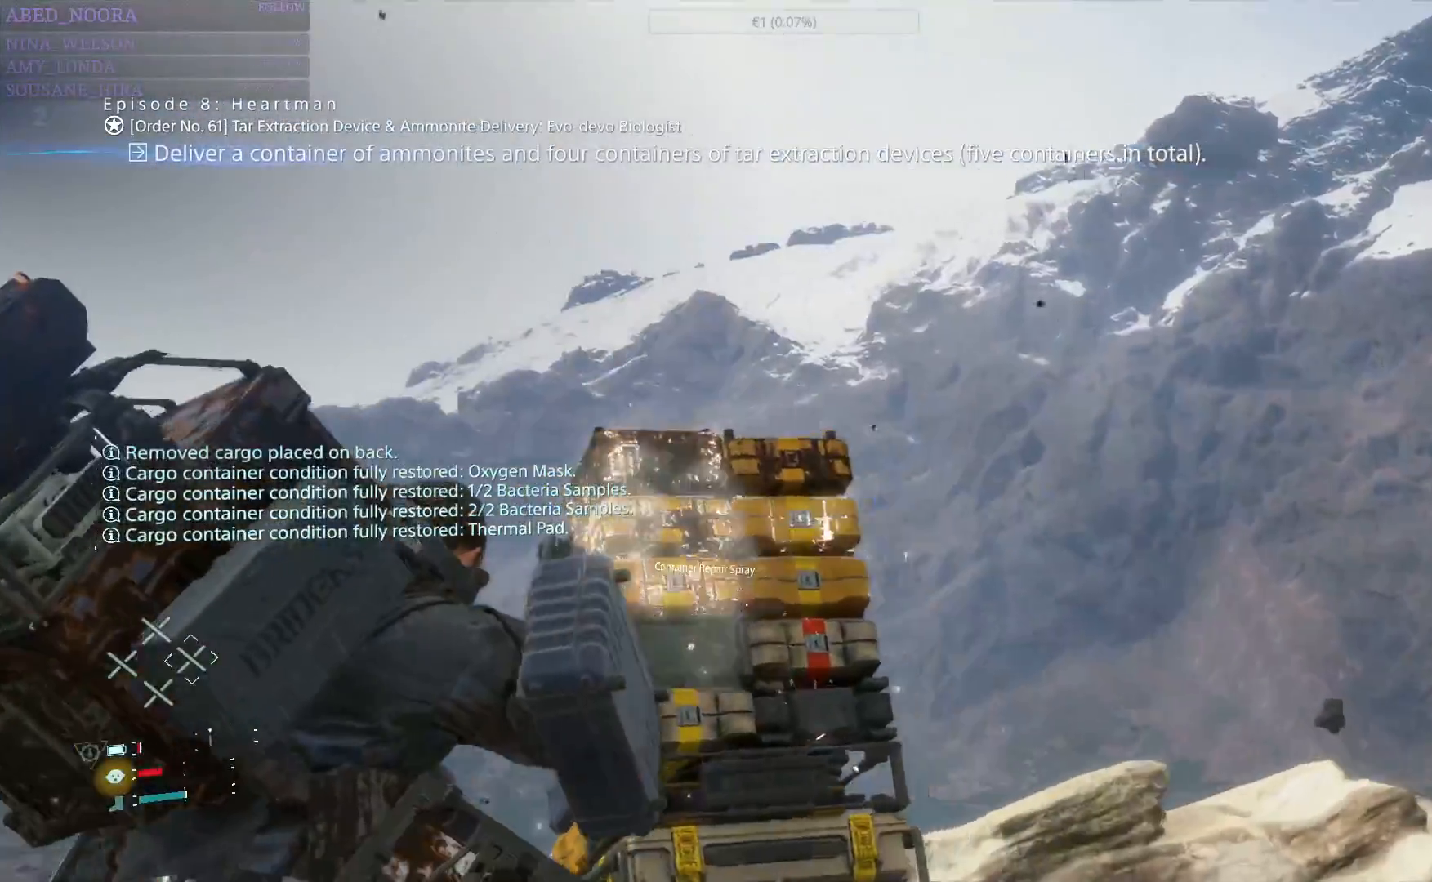
{"buttons": ["L2", "R2"], "left_stick": "center", "right_stick": "center", "events": [[50, "right_stick", "left"], [150, "right_stick", "center"]]}
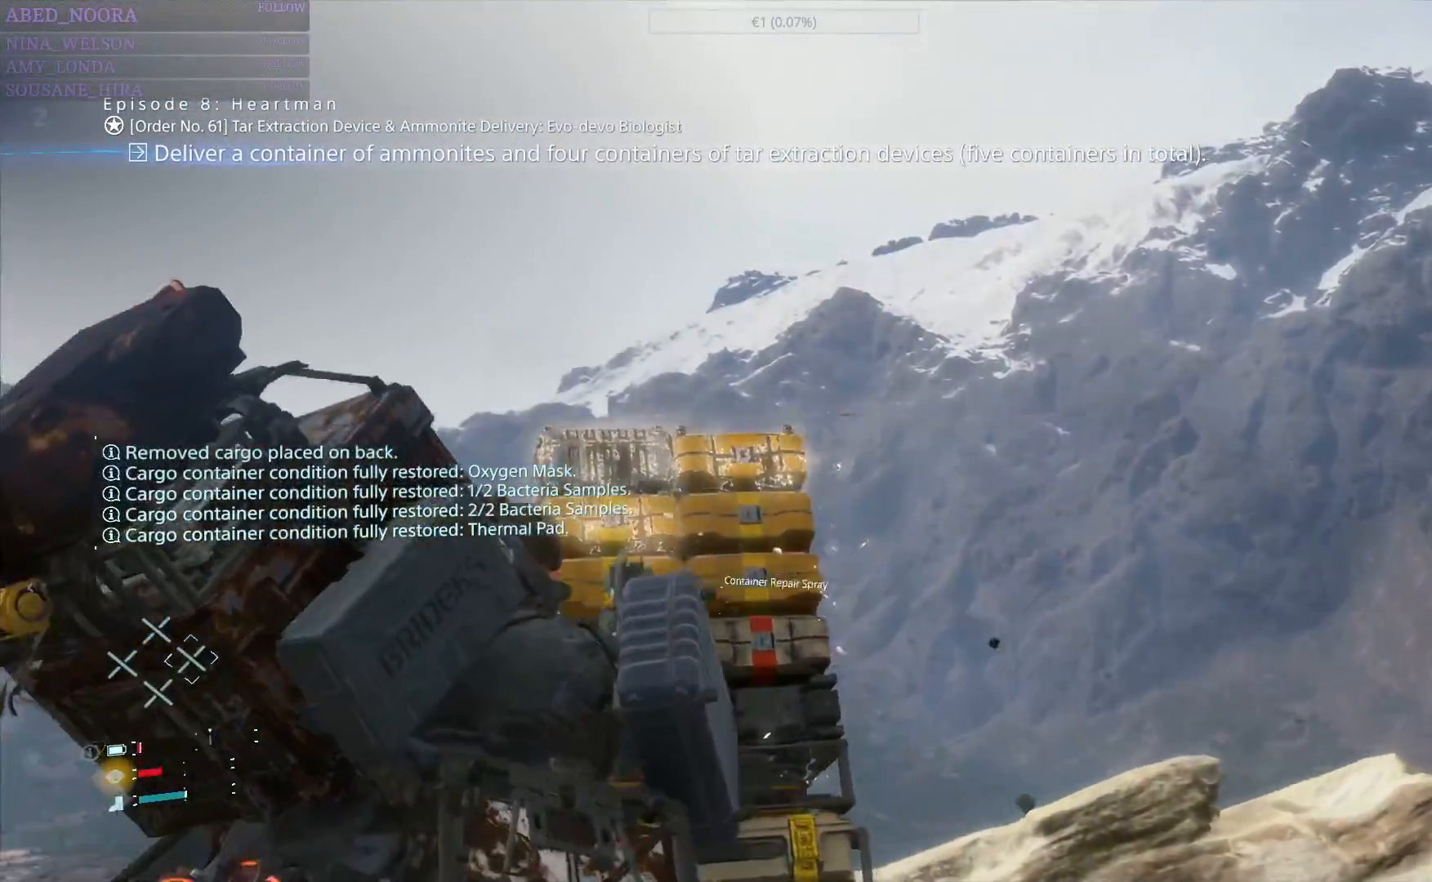
{"buttons": ["L2", "R2"], "left_stick": "center", "right_stick": "center", "events": [[50, "right_stick", "left"], [217, "right_stick", "center"]]}
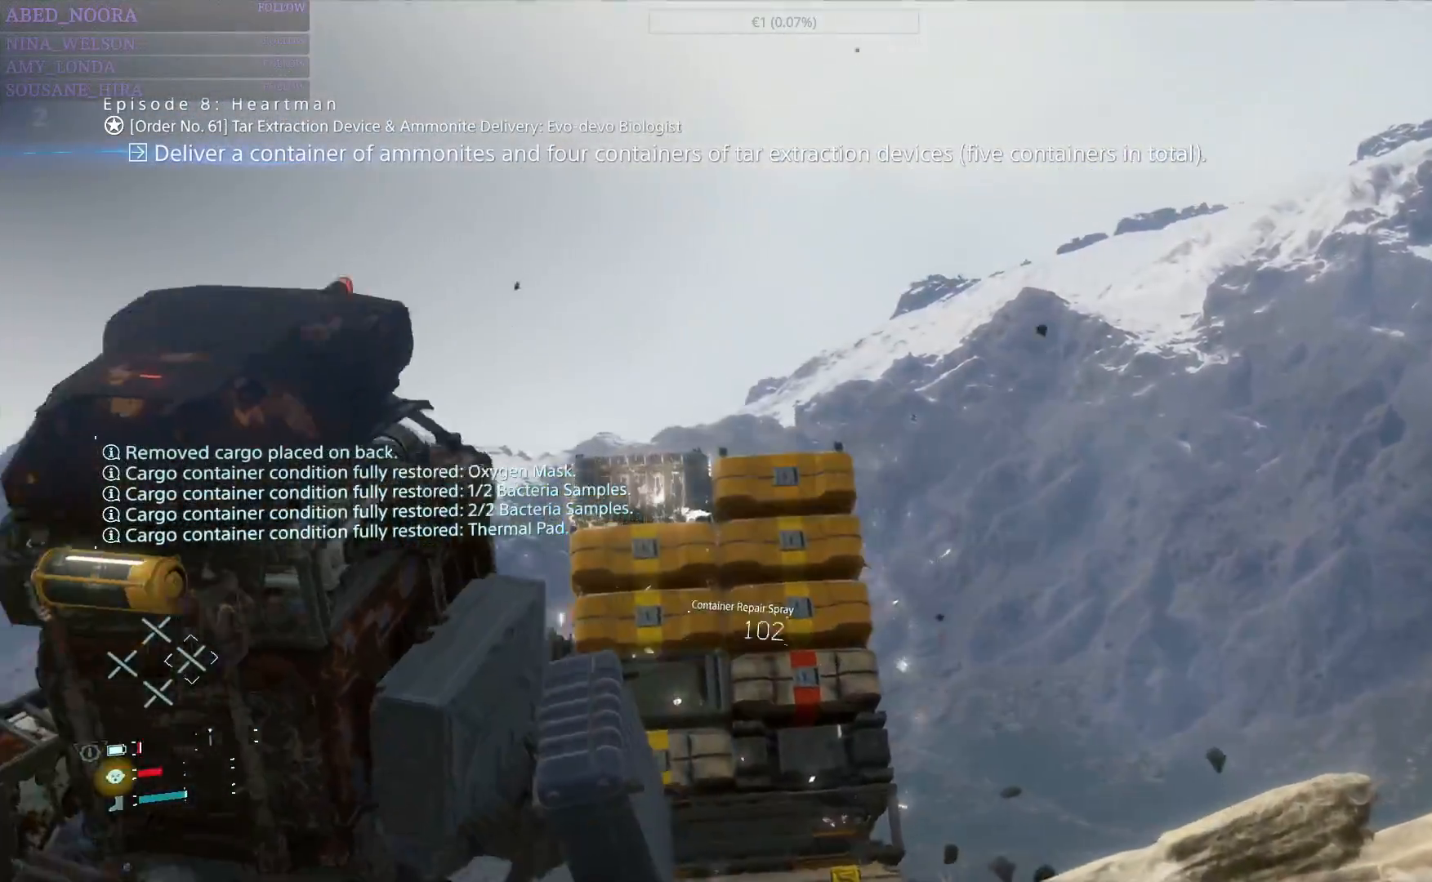
{"buttons": ["L2", "R2"], "left_stick": "left", "right_stick": "down-right", "events": [[83, "right_stick", "right"], [183, "left_stick", "left"], [433, "right_stick", "down-right"]]}
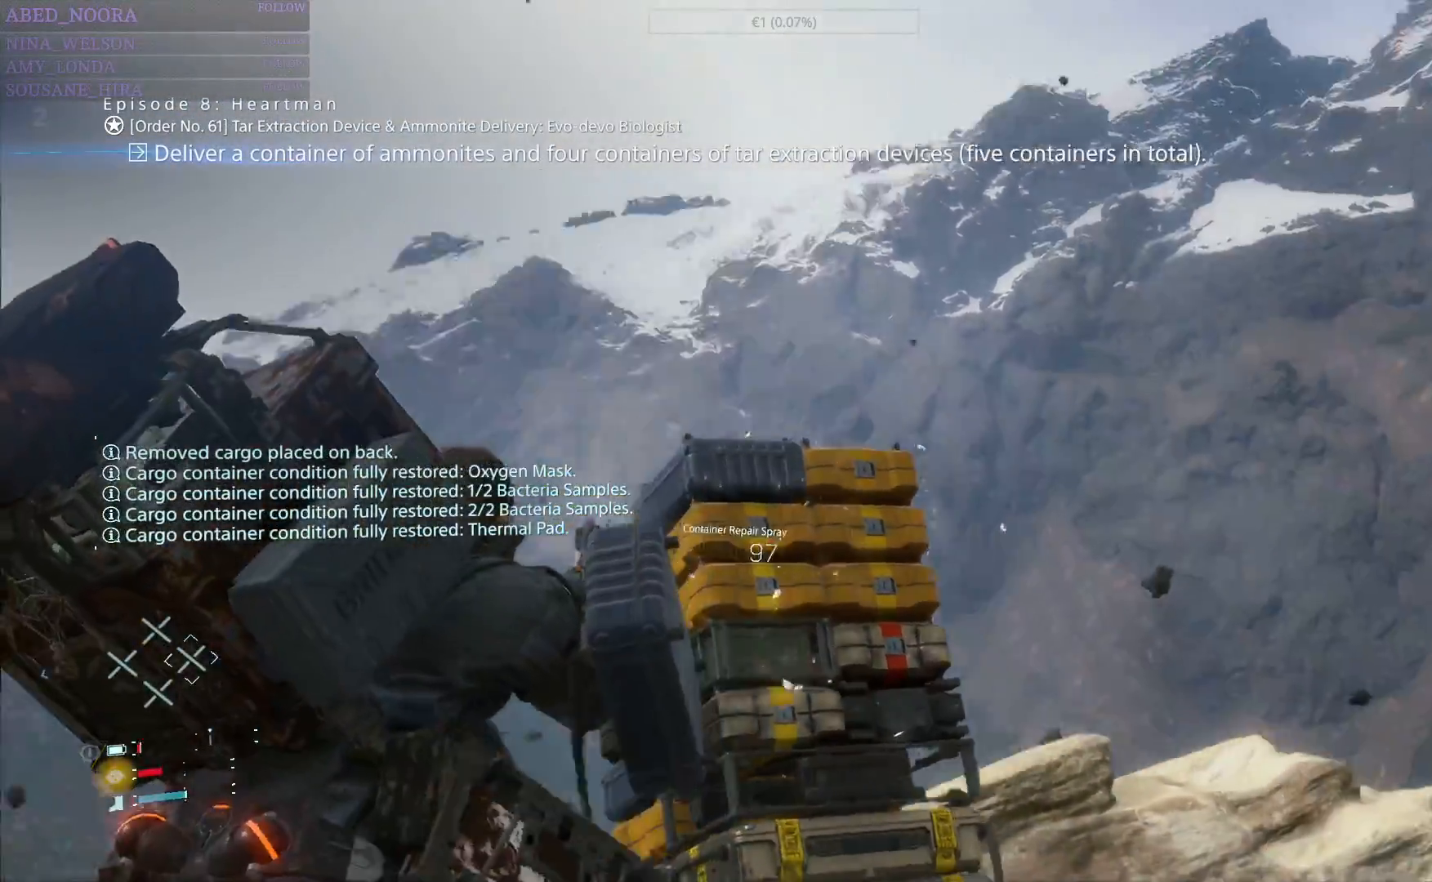
{"buttons": ["L2", "R2"], "left_stick": "left", "right_stick": "right", "events": [[333, "R1", "down"], [383, "R1", "up"], [500, "right_stick", "right"]]}
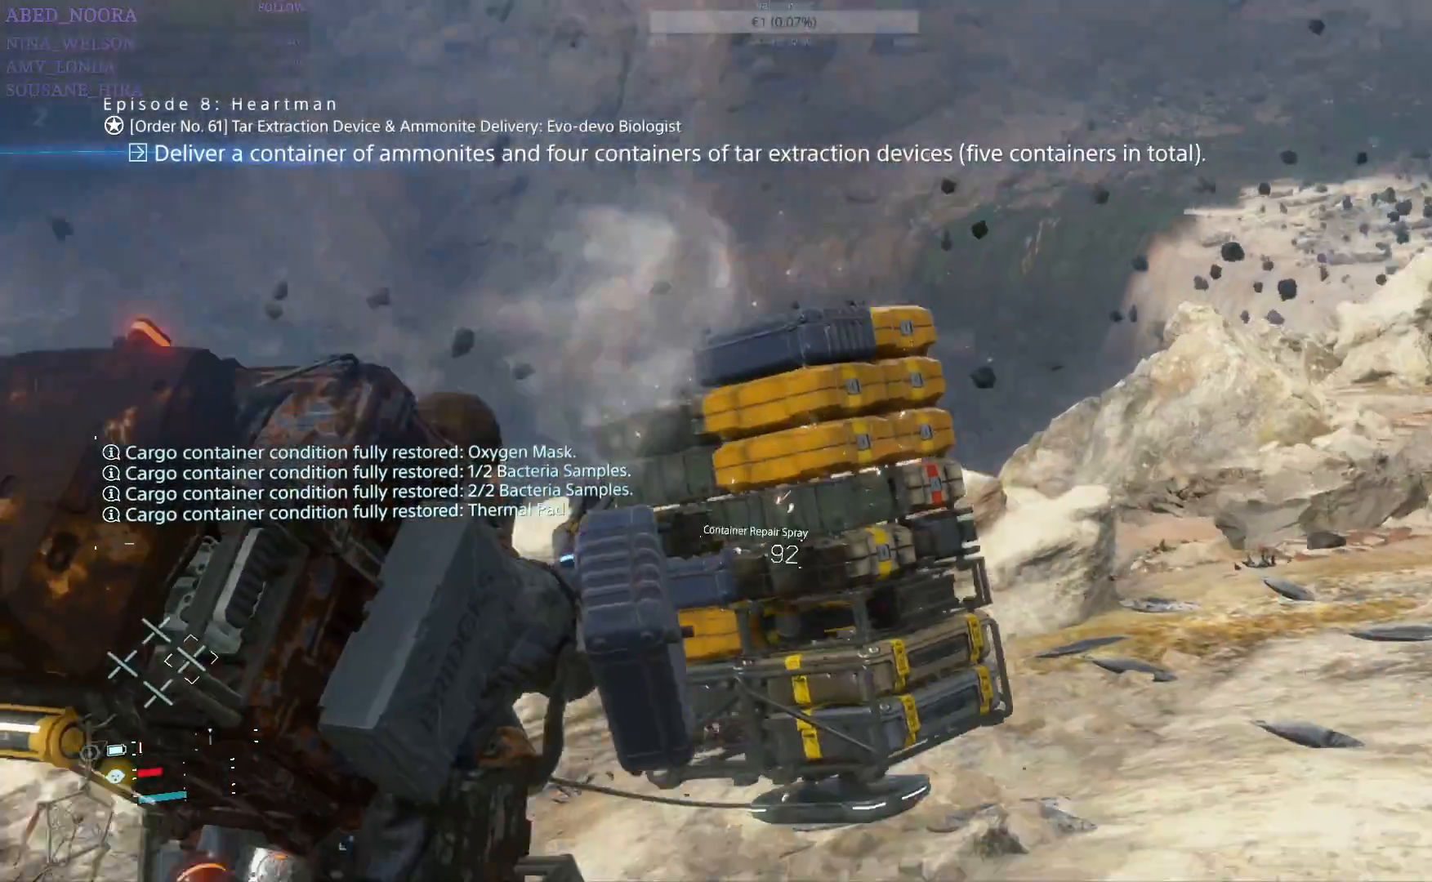
{"buttons": ["L2", "R2"], "left_stick": "up-left", "right_stick": "right", "events": [[33, "R1", "down"], [83, "R1", "up"], [217, "right_stick", "center"], [233, "R1", "down"], [283, "right_stick", "right"], [333, "left_stick", "up-left"], [350, "R1", "up"]]}